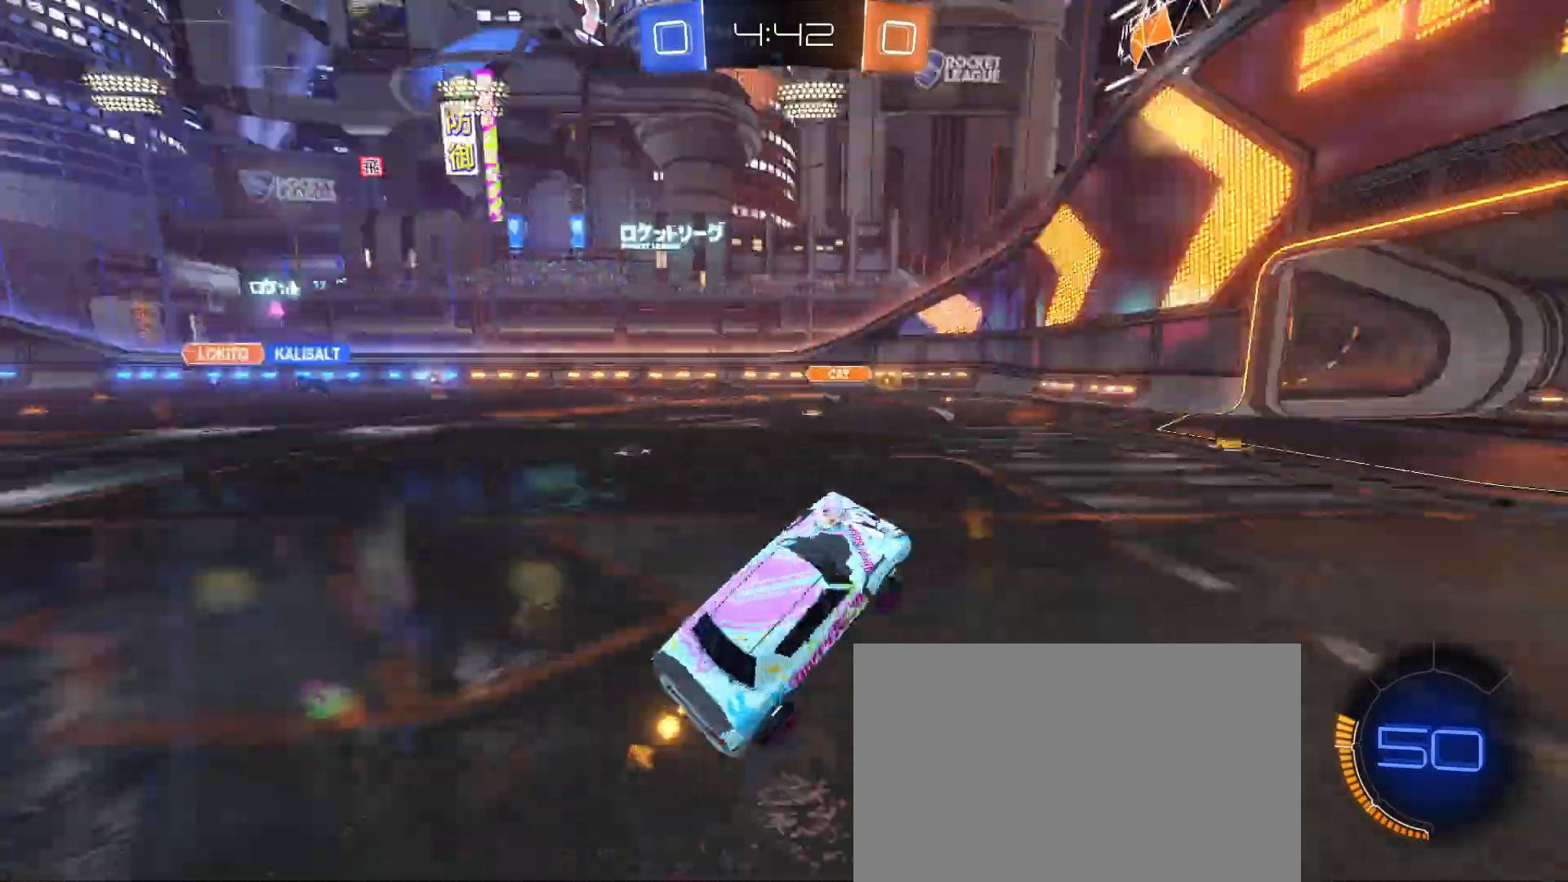
Gameplay with a controller (PlayStation layout); each line is a JSON object with the inputs held at the frame after it. "events" lists button and stick changes between this image and that frame as [ms after this image, input, new state], when the widget could be followed in between. Not read: R2 right_stick.
{"buttons": ["R1"], "left_stick": "right", "events": [[50, "TRIANGLE", "up"], [133, "R1", "down"]]}
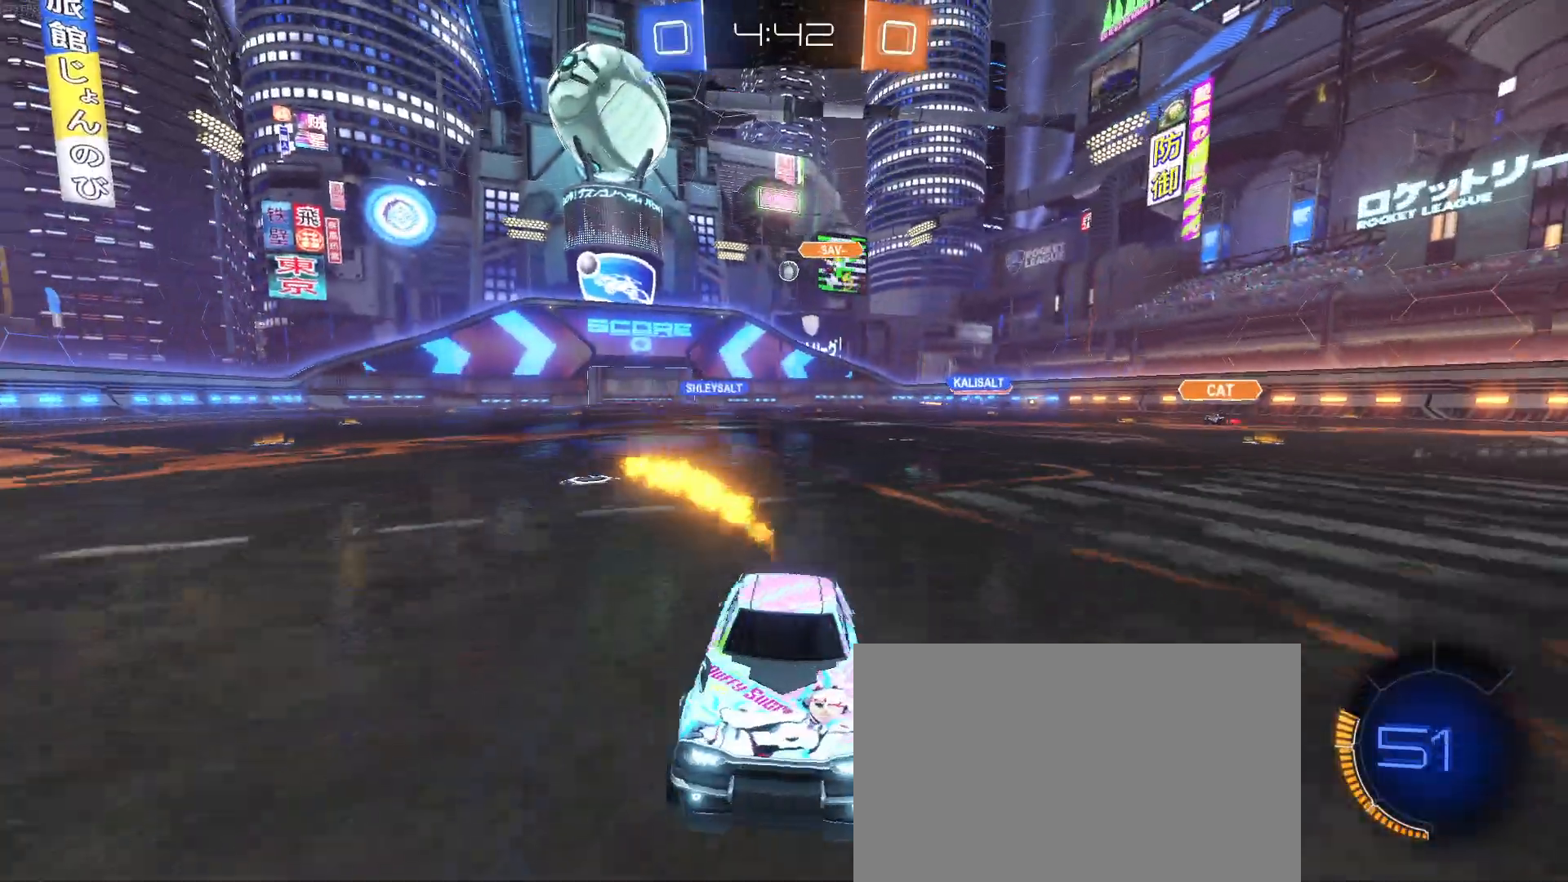
{"buttons": ["TRIANGLE", "R1"], "left_stick": "right", "events": [[117, "TRIANGLE", "down"], [250, "TRIANGLE", "up"], [433, "TRIANGLE", "down"]]}
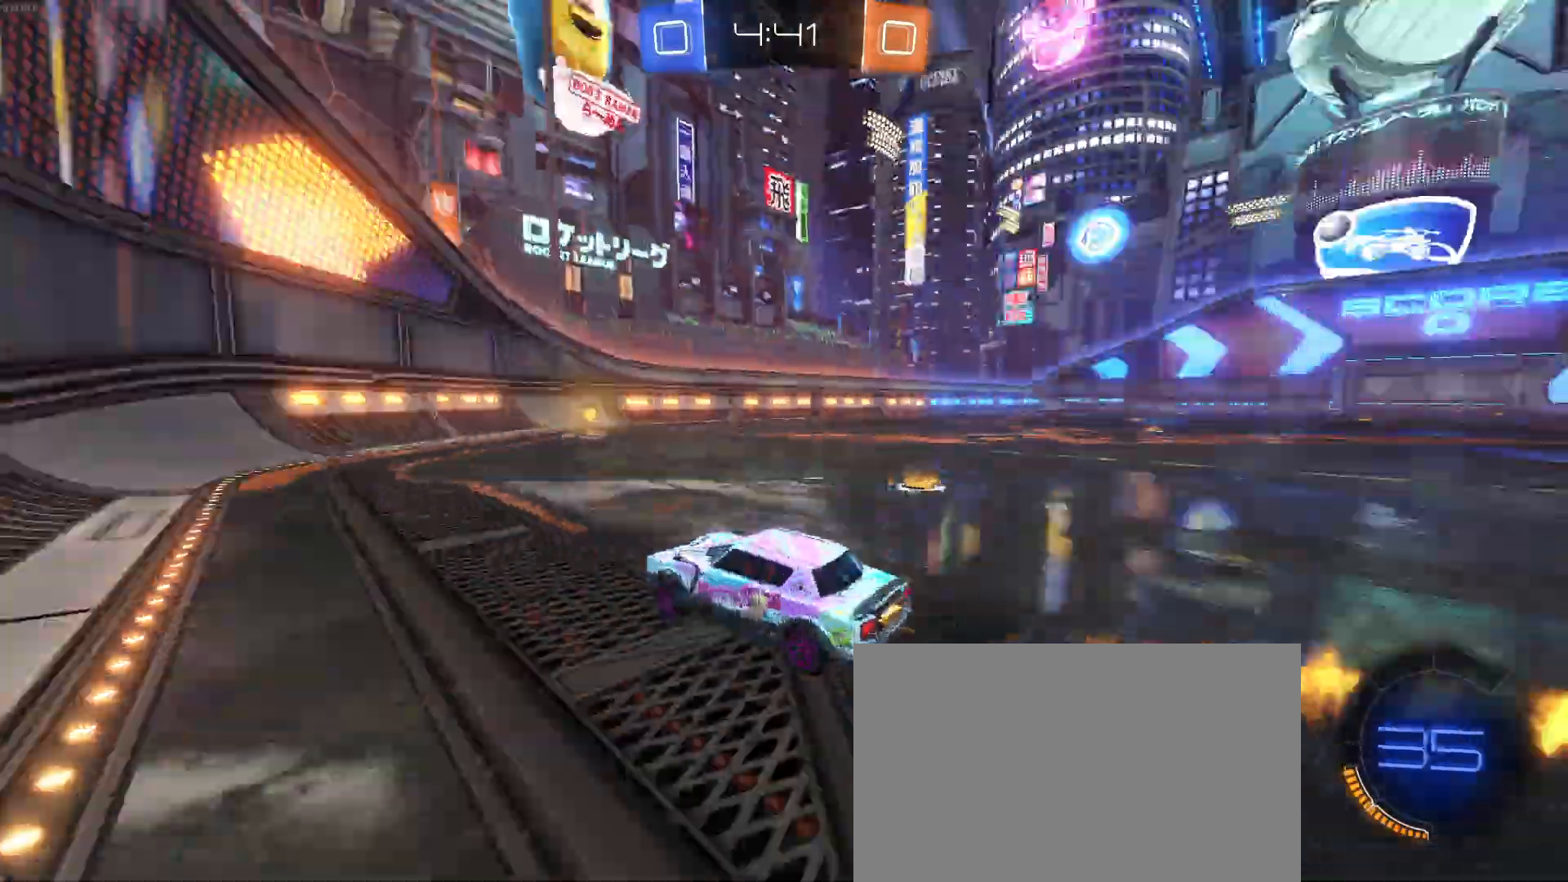
{"buttons": ["R1"], "left_stick": "right", "events": [[67, "TRIANGLE", "up"]]}
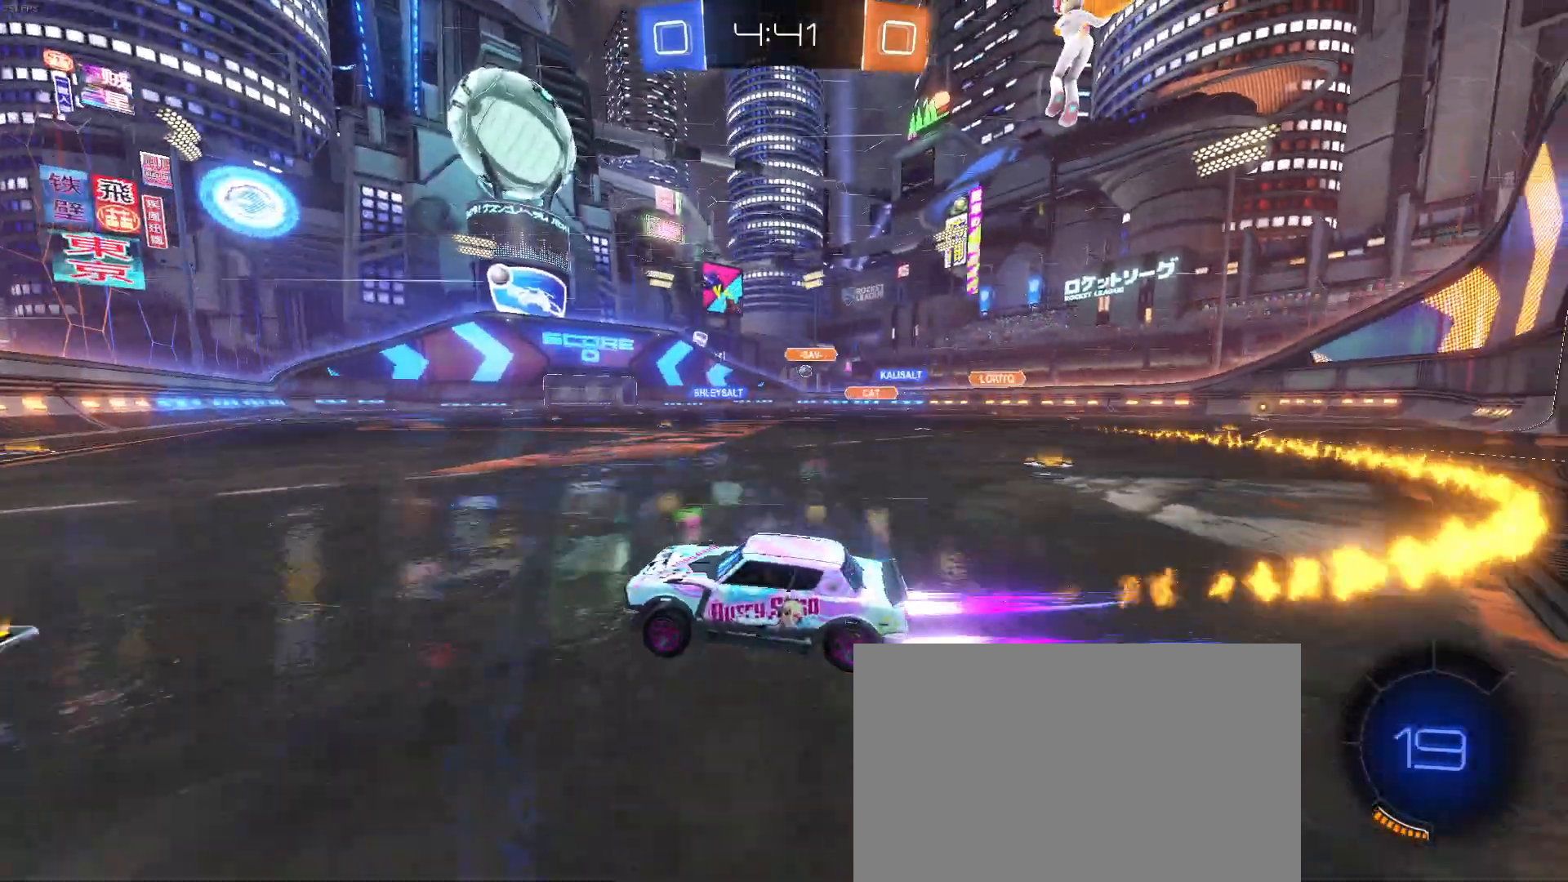
{"buttons": ["R1"], "left_stick": "down-right", "events": [[17, "left_stick", "center"], [300, "left_stick", "down-right"]]}
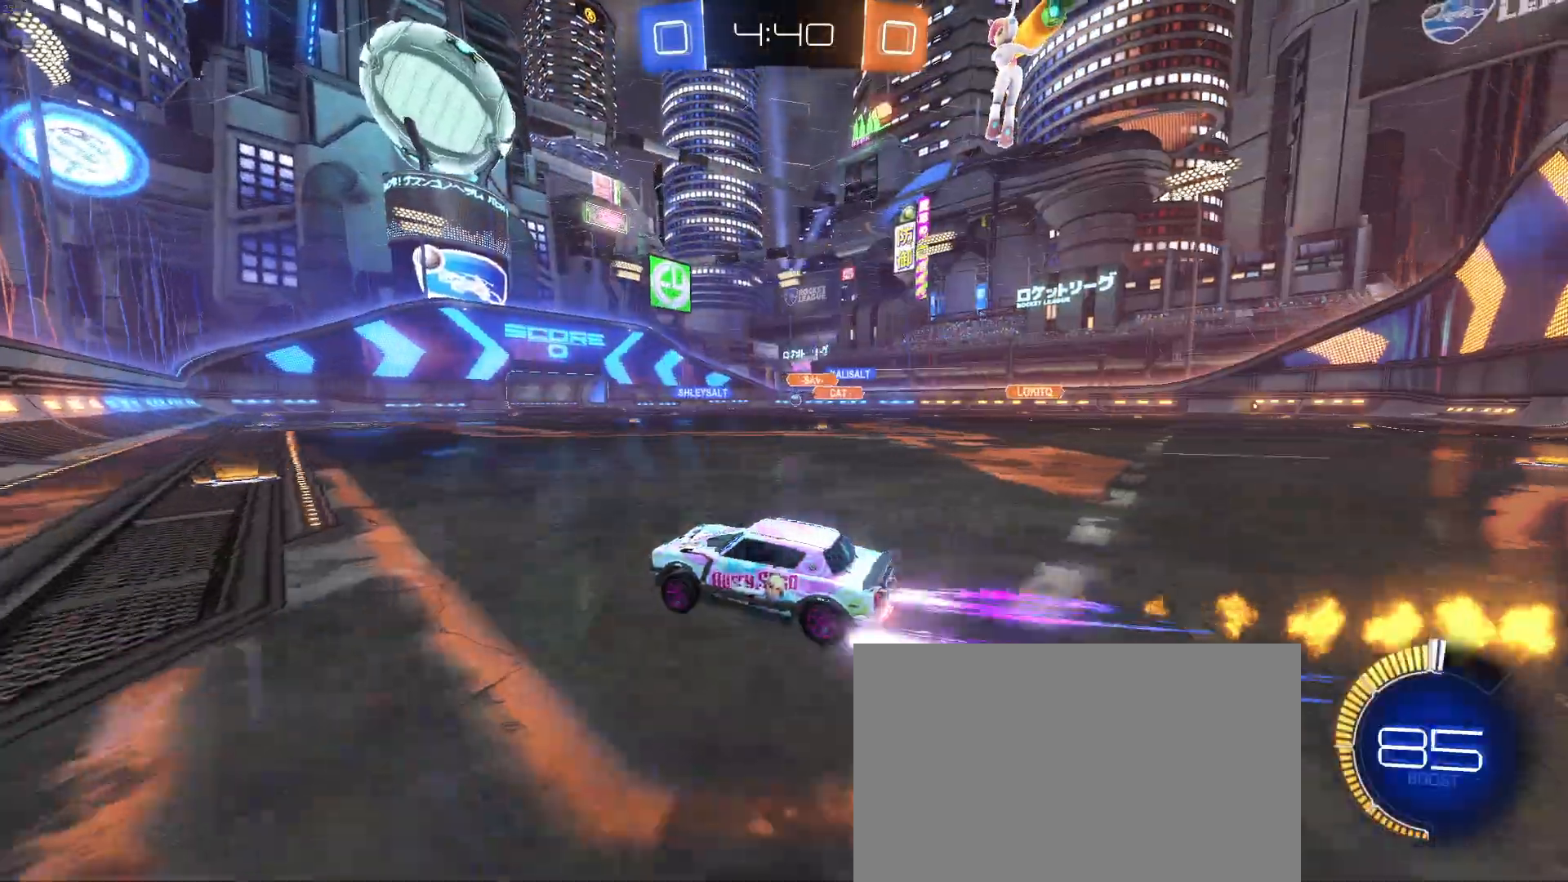
{"buttons": [], "left_stick": "center", "events": [[67, "left_stick", "center"], [367, "R1", "up"]]}
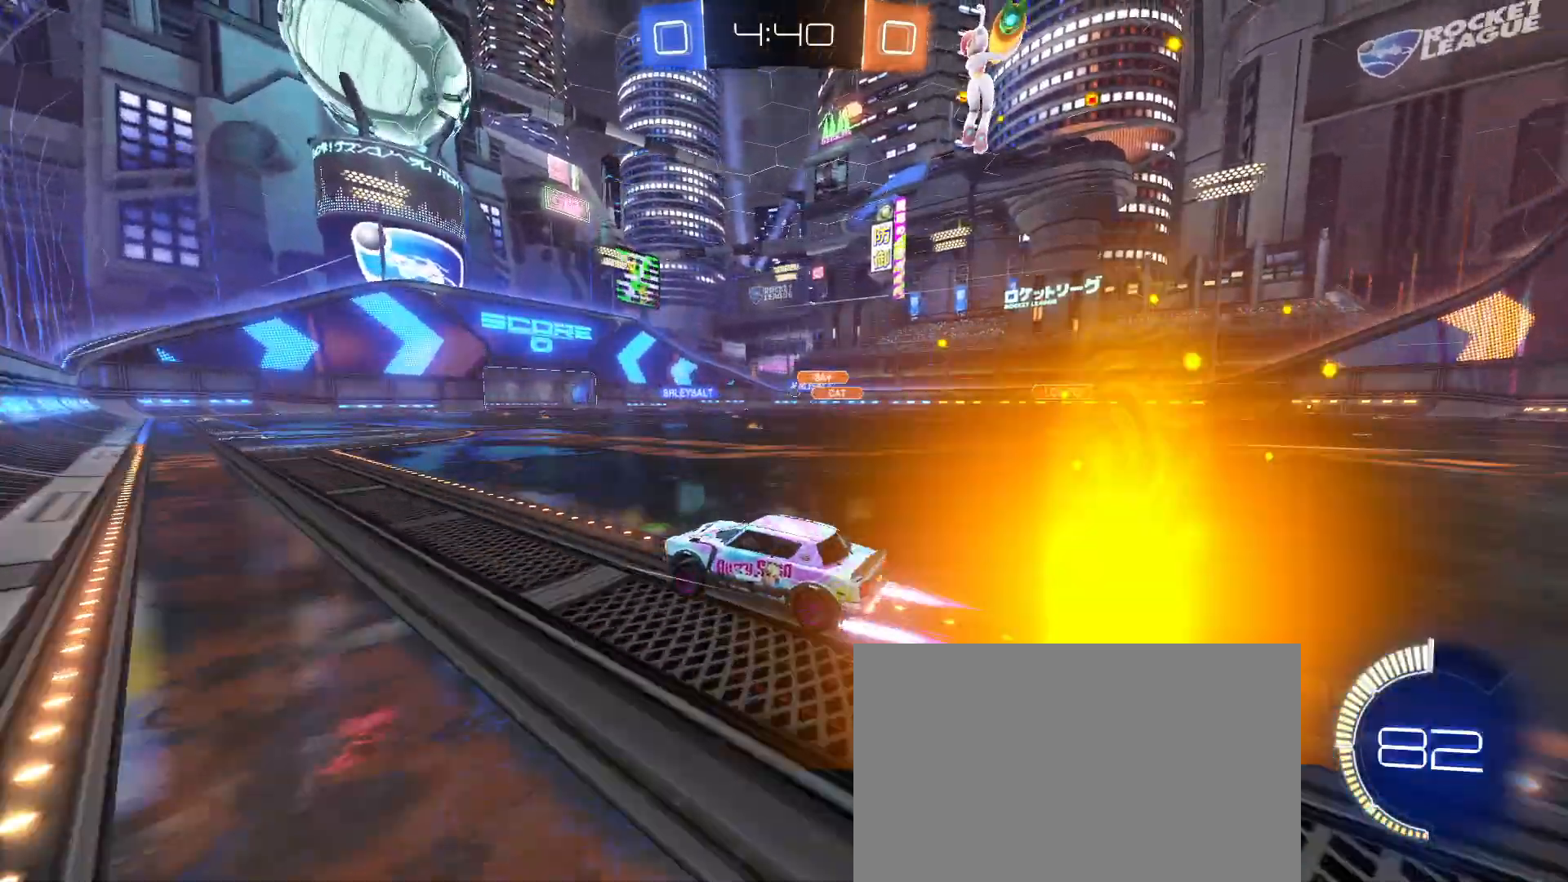
{"buttons": [], "left_stick": "center", "events": [[233, "left_stick", "up"], [367, "left_stick", "center"]]}
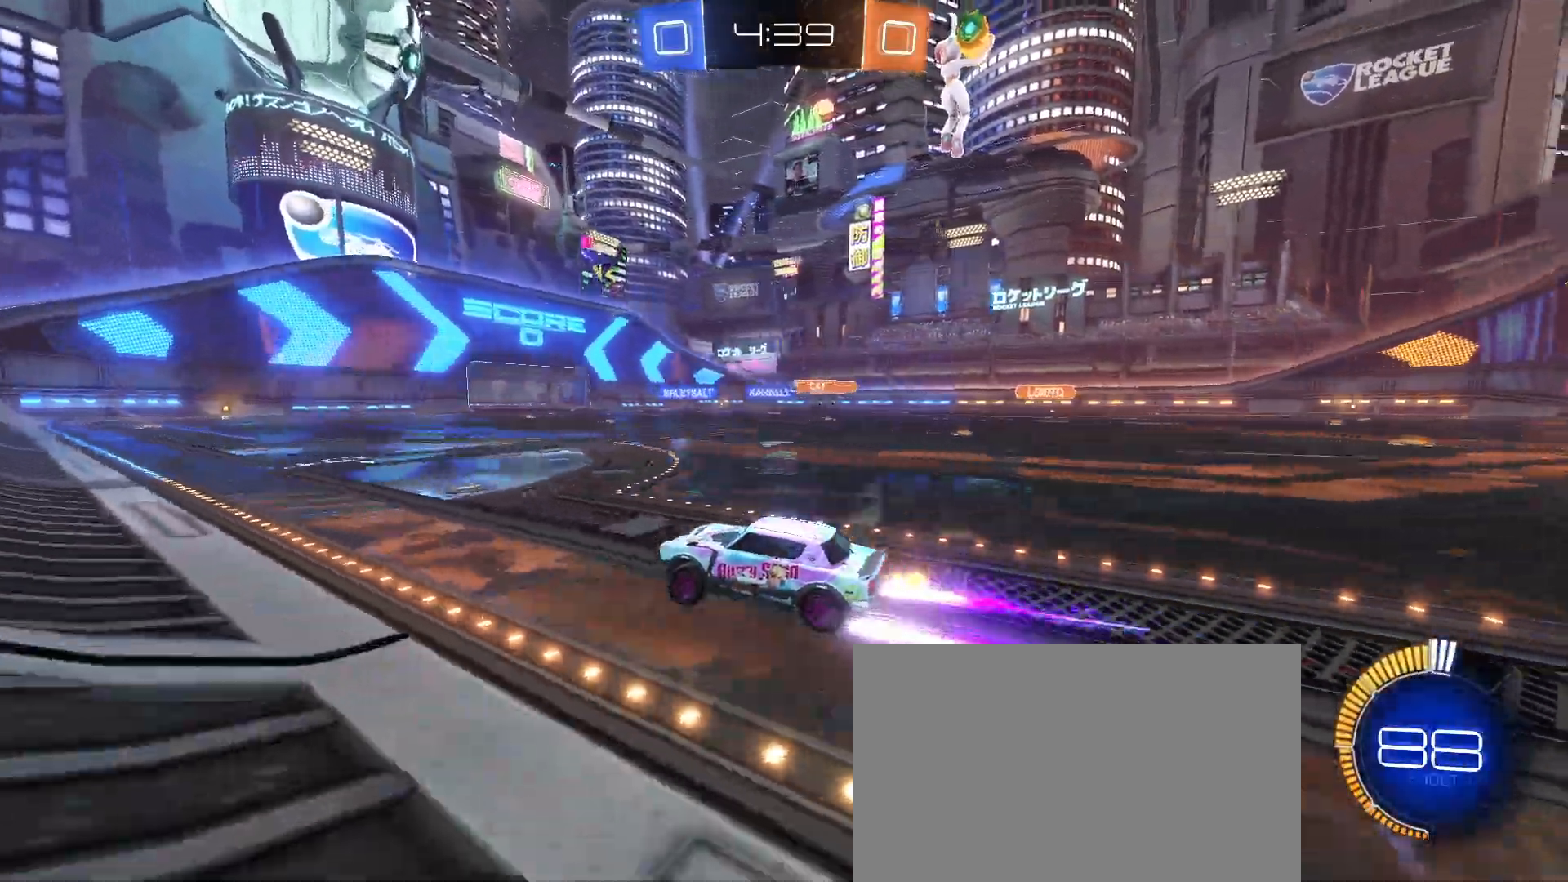
{"buttons": [], "left_stick": "center", "events": [[83, "left_stick", "down-right"], [283, "left_stick", "center"]]}
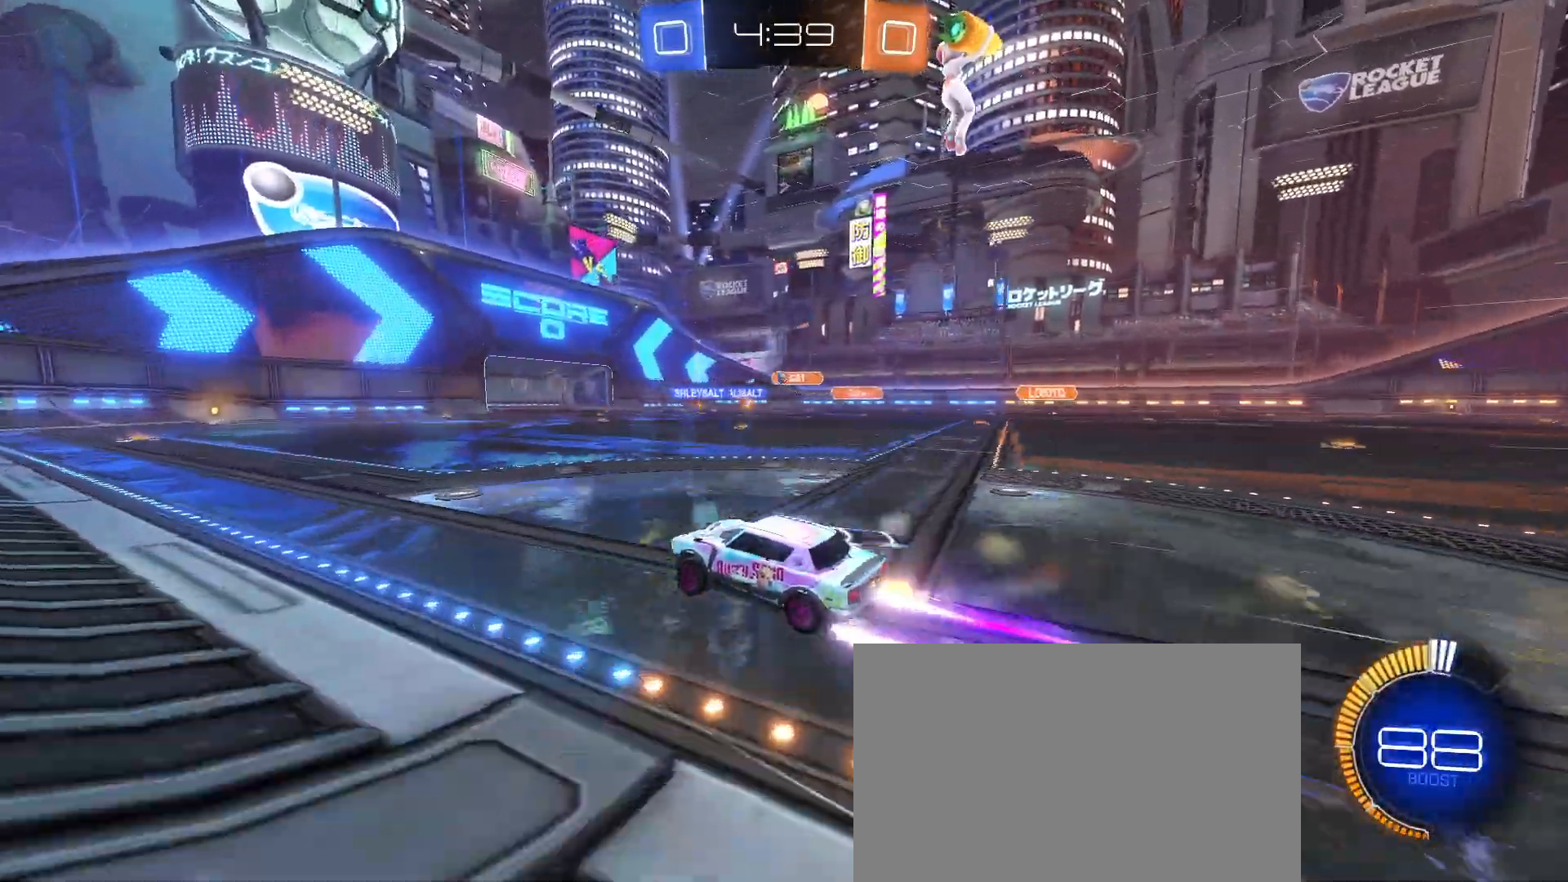
{"buttons": [], "left_stick": "center", "events": []}
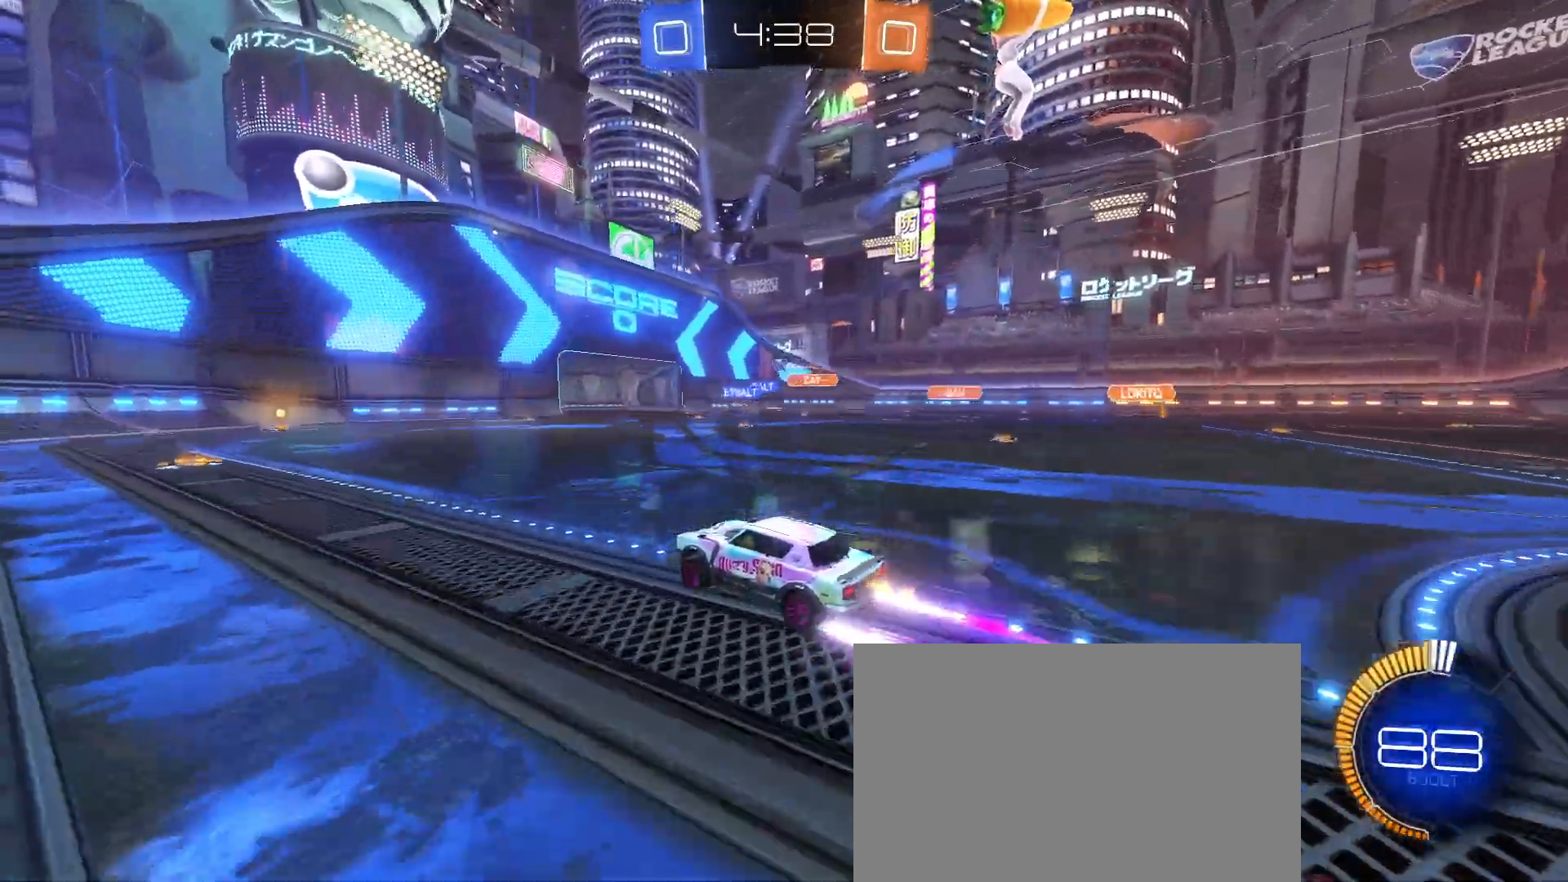
{"buttons": [], "left_stick": "down-right", "events": [[250, "left_stick", "down-right"]]}
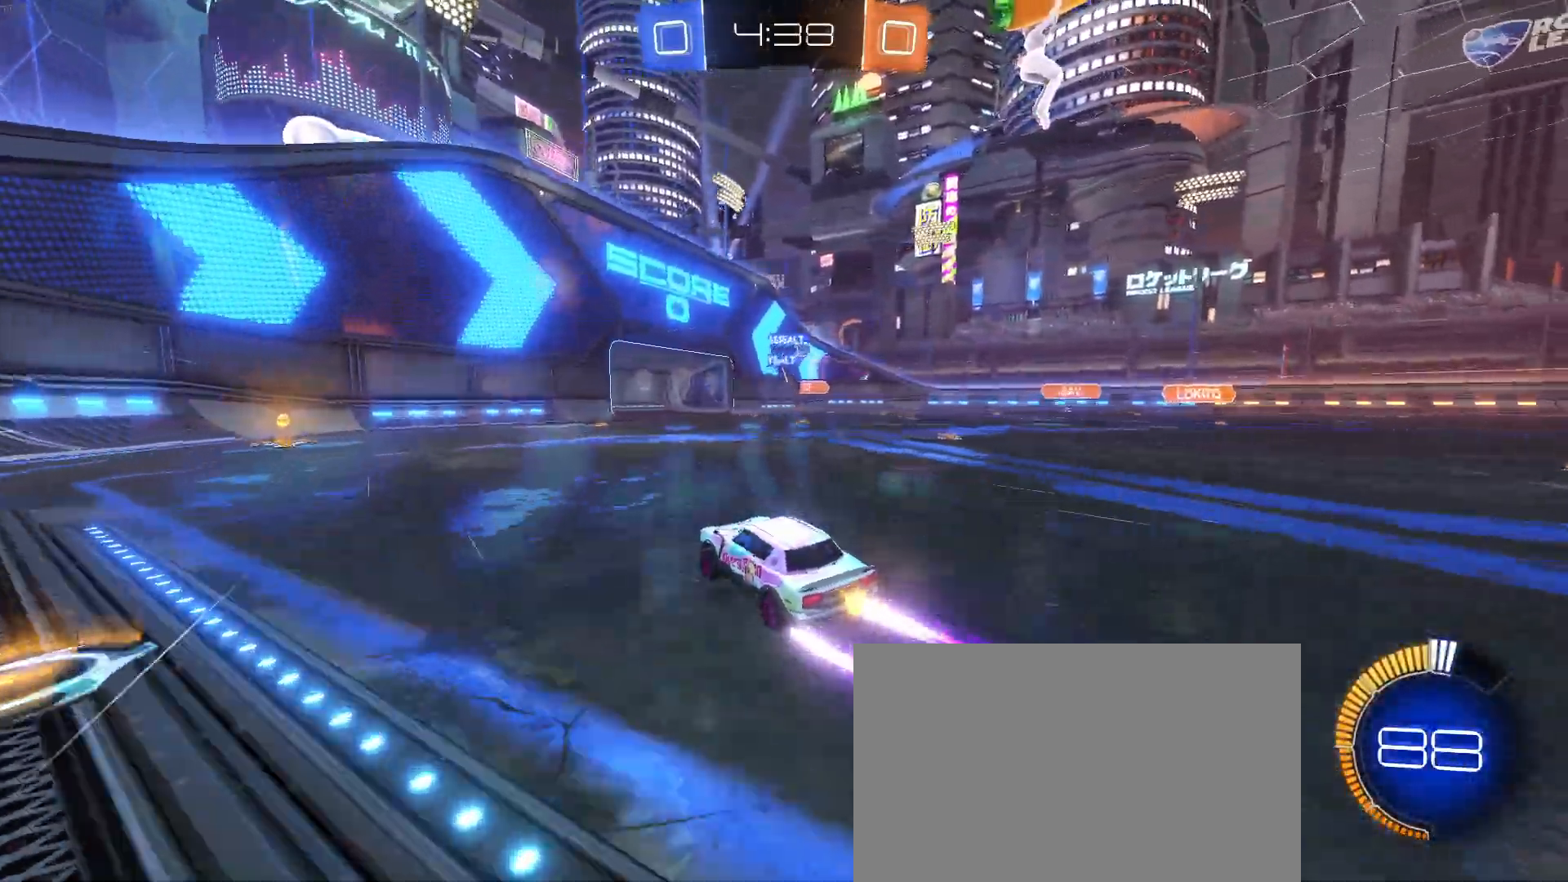
{"buttons": [], "left_stick": "down-right", "events": [[50, "SQUARE", "down"], [200, "SQUARE", "up"]]}
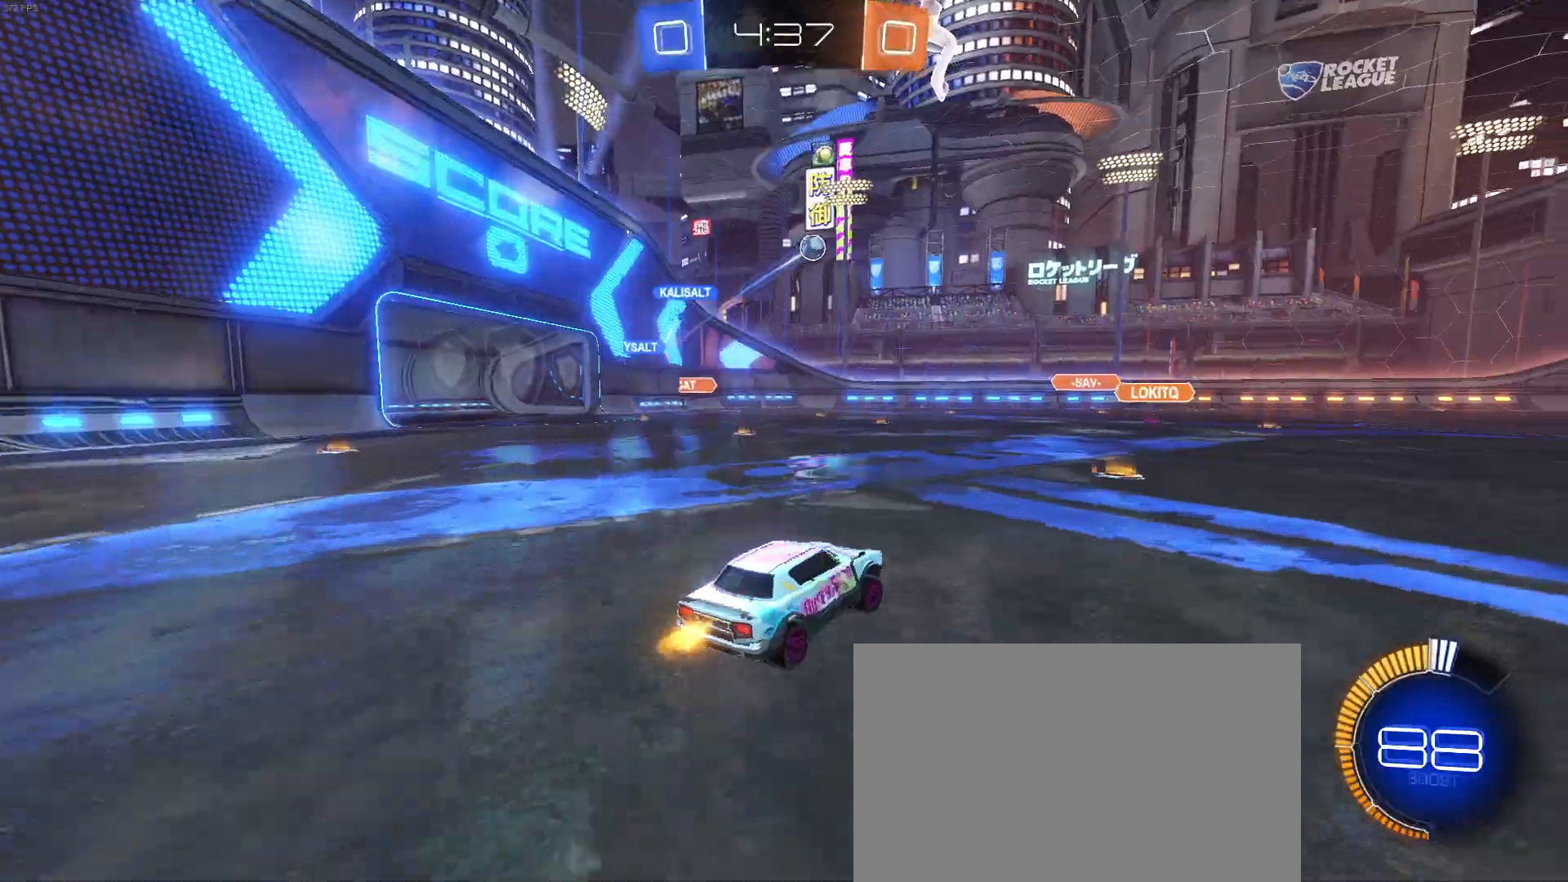
{"buttons": ["R1"], "left_stick": "down-right", "events": [[83, "R1", "down"]]}
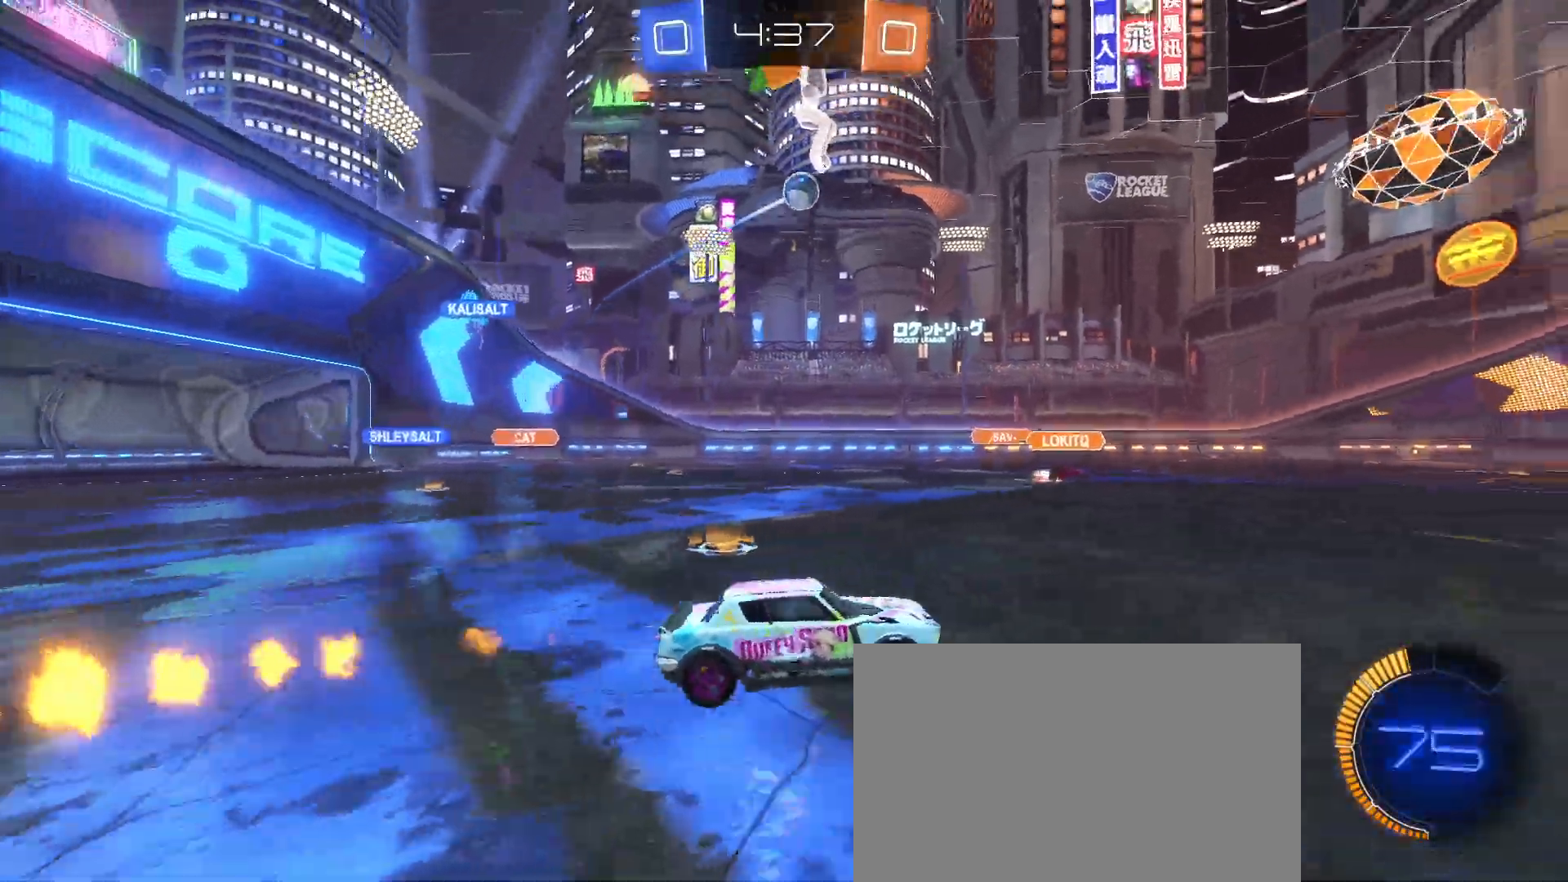
{"buttons": [], "left_stick": "center", "events": [[117, "CROSS", "down"], [117, "left_stick", "up-right"], [167, "left_stick", "up"], [233, "CROSS", "up"], [300, "CROSS", "down"], [400, "CROSS", "up"], [400, "left_stick", "center"], [417, "R1", "up"]]}
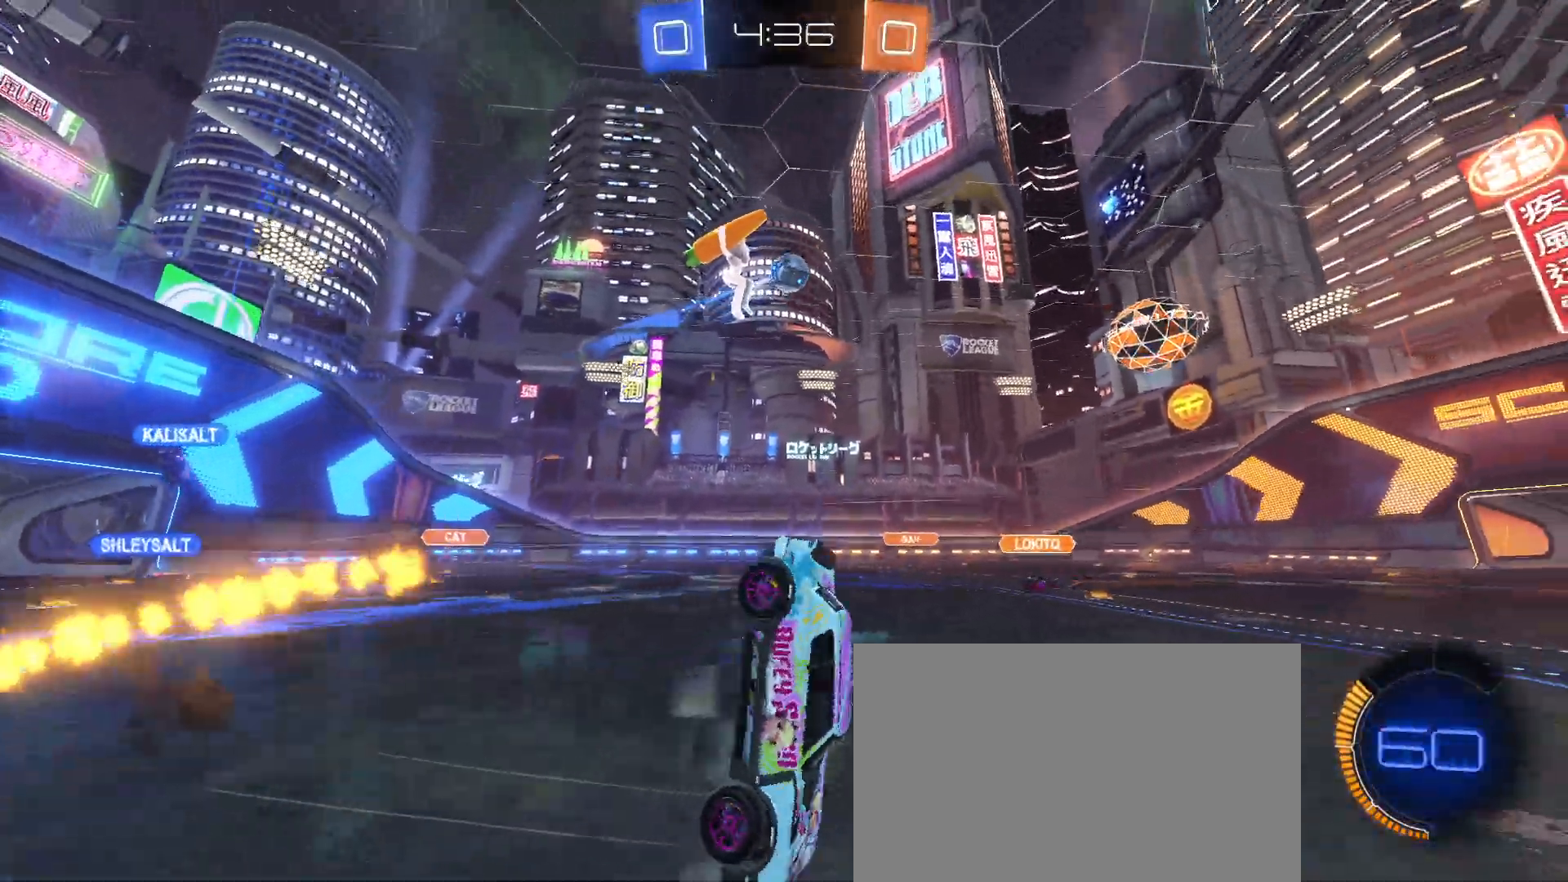
{"buttons": [], "left_stick": "center", "events": []}
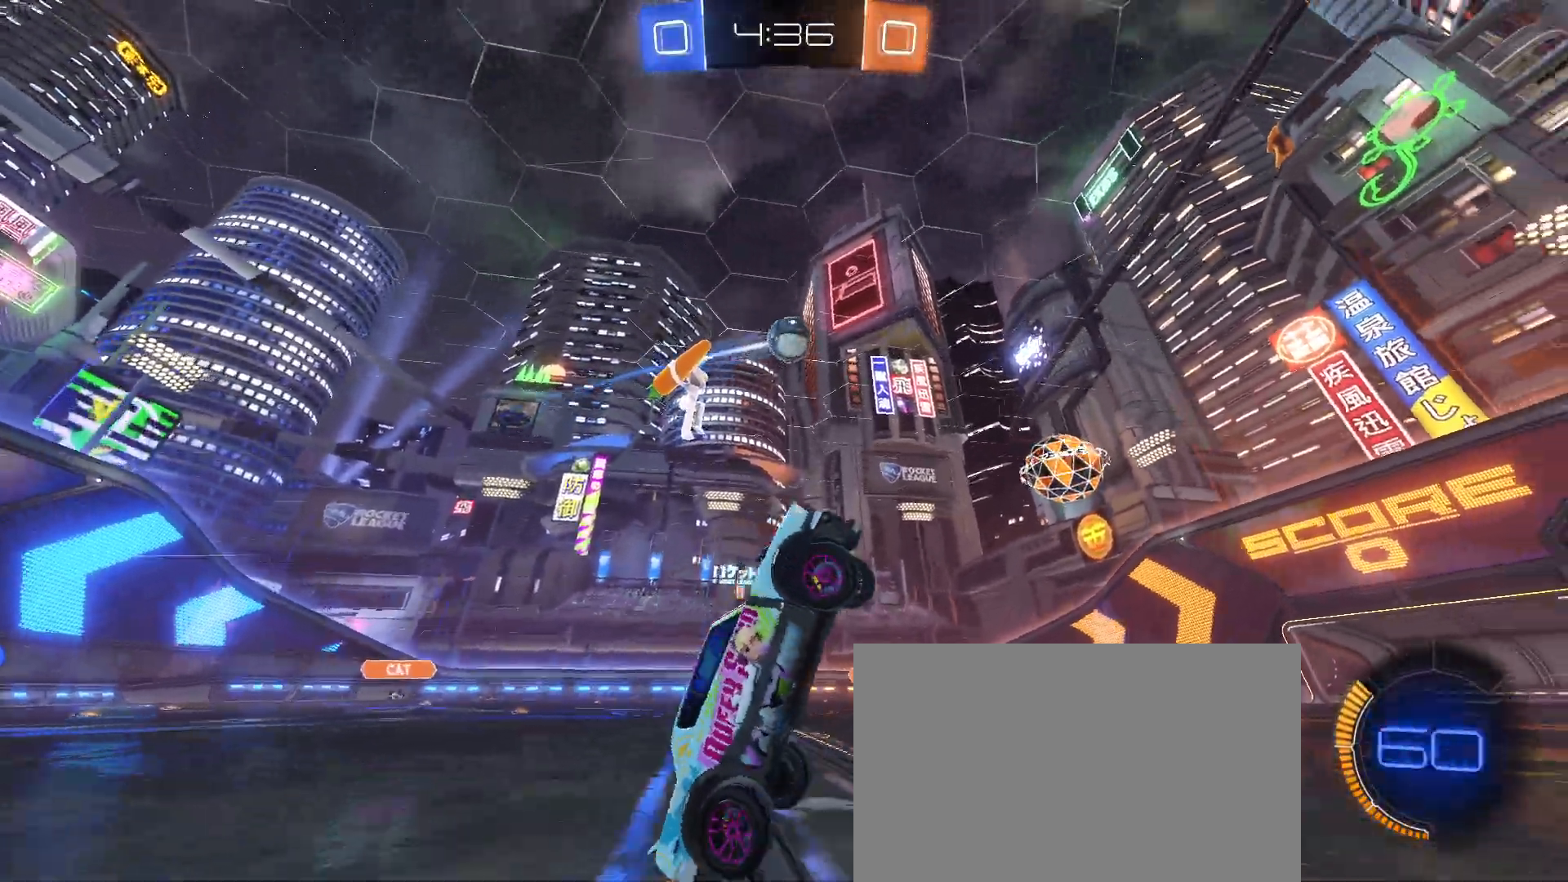
{"buttons": ["R1"], "left_stick": "center", "events": [[267, "R1", "down"]]}
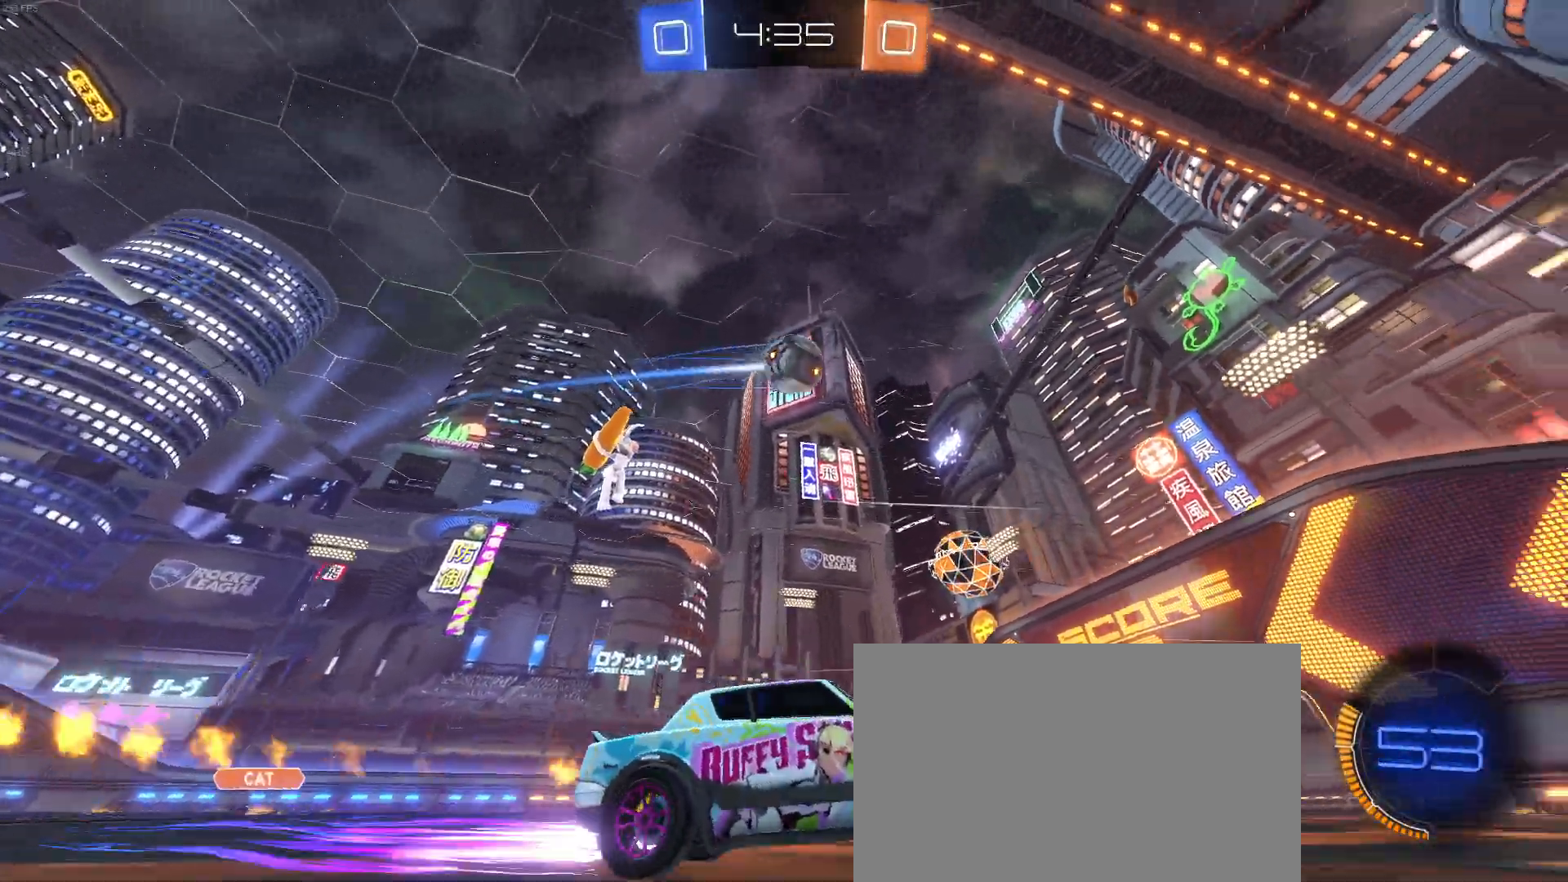
{"buttons": [], "left_stick": "center", "events": [[250, "R1", "up"]]}
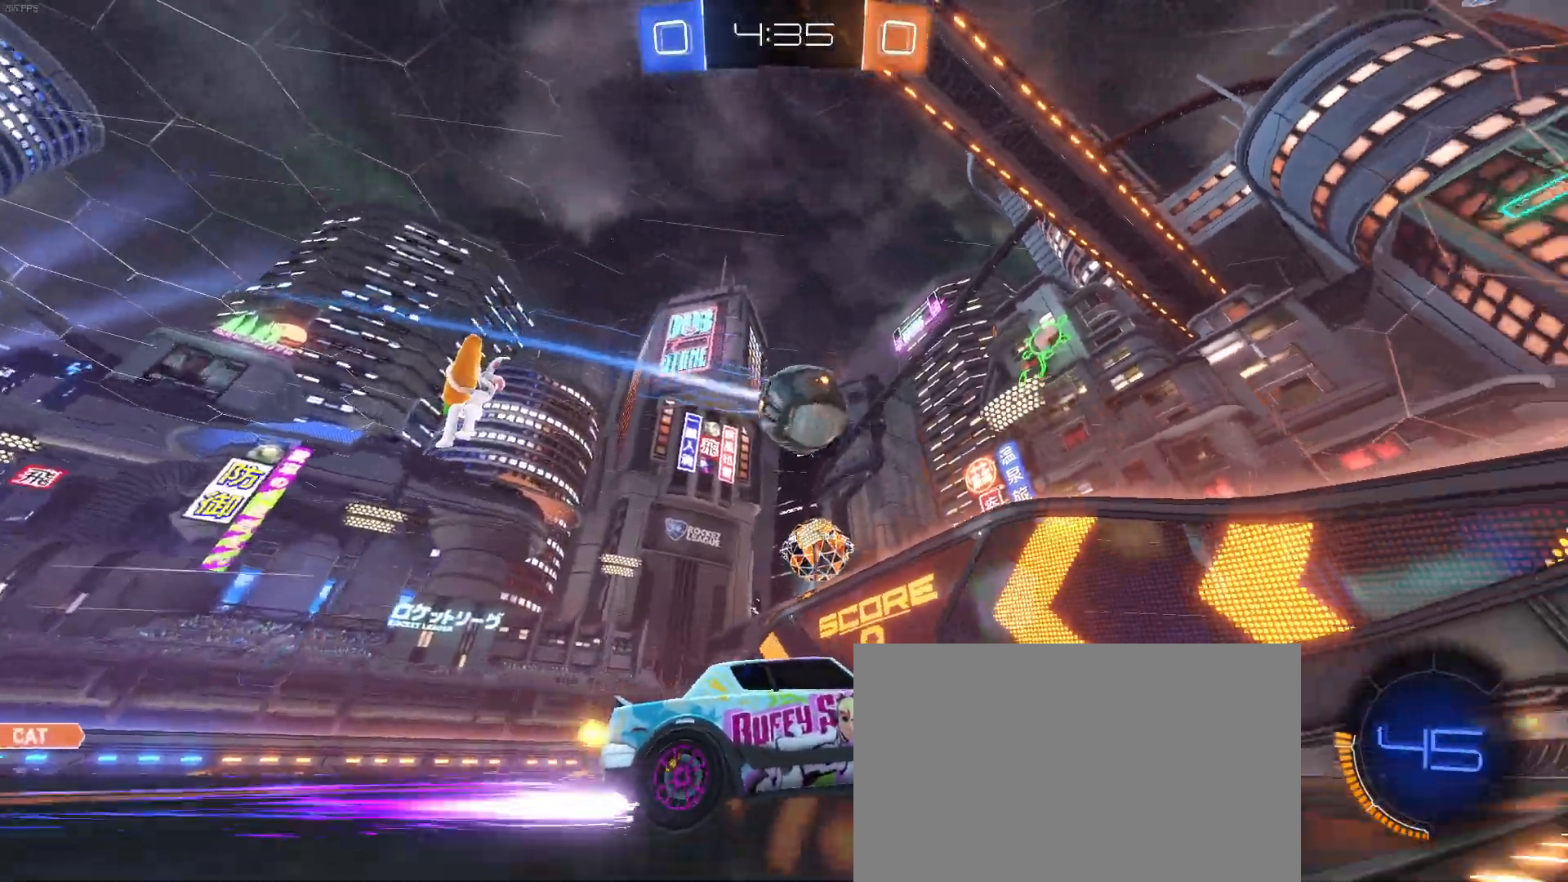
{"buttons": [], "left_stick": "center", "events": [[83, "left_stick", "down-right"], [217, "left_stick", "center"]]}
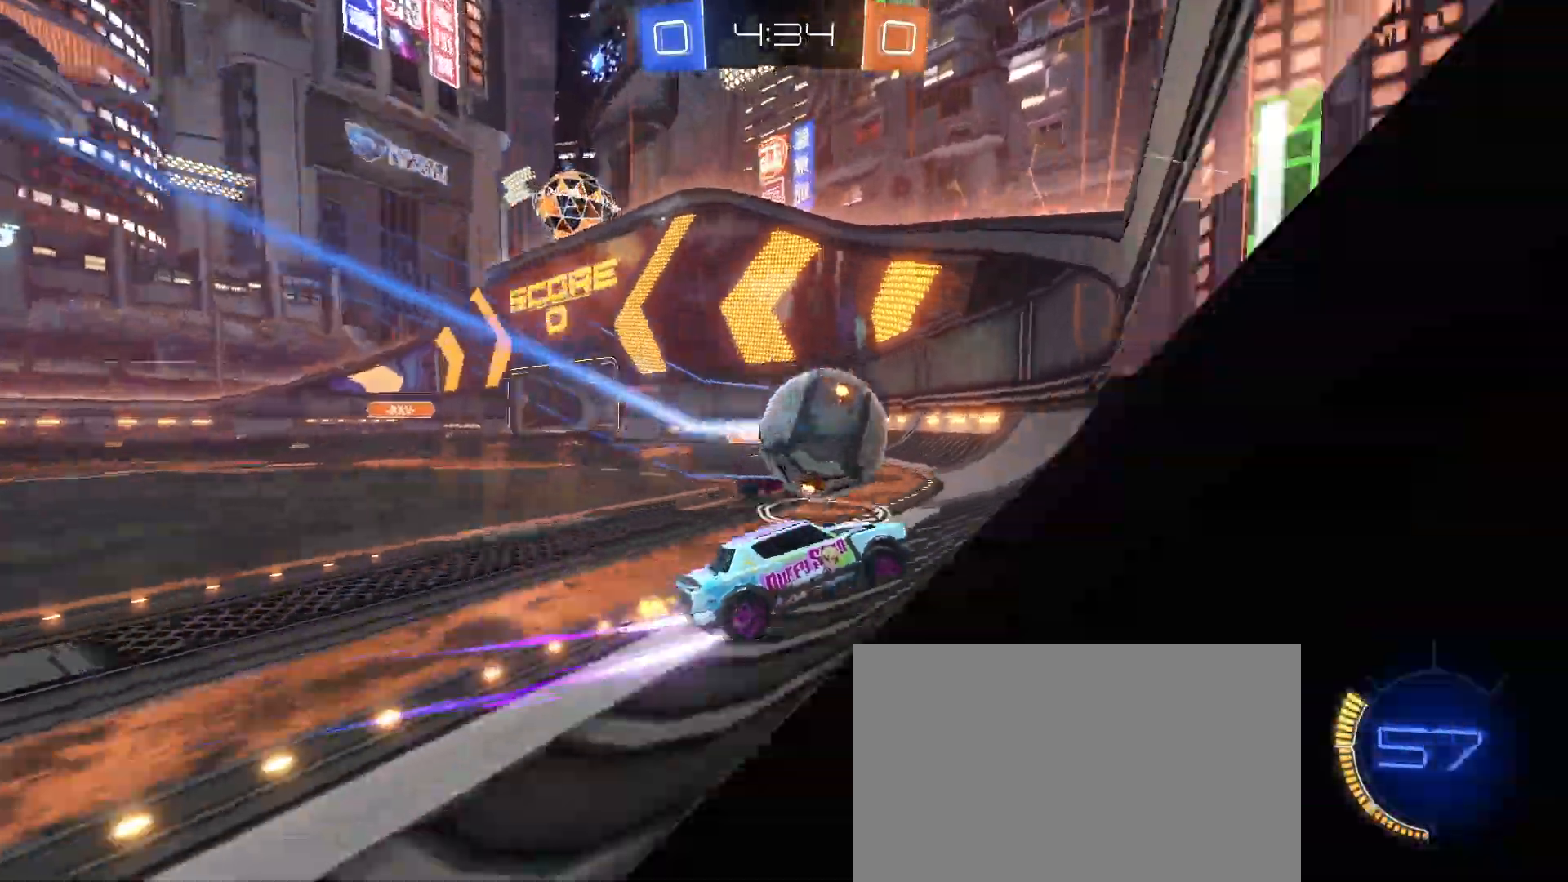
{"buttons": [], "left_stick": "left", "events": [[267, "left_stick", "left"], [383, "left_stick", "center"], [500, "left_stick", "left"]]}
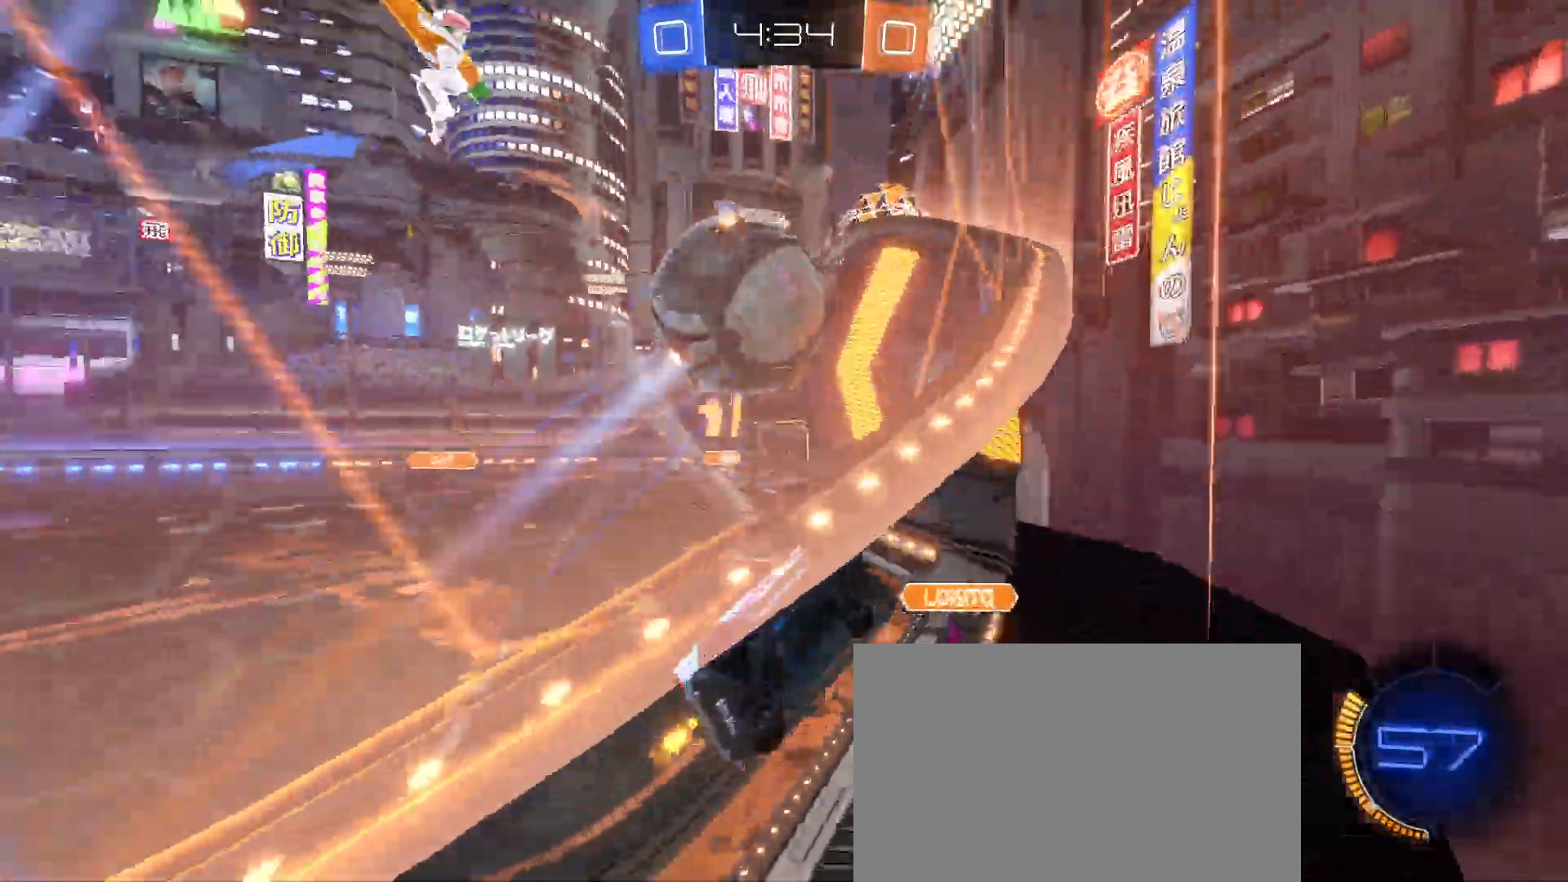
{"buttons": ["R1"], "left_stick": "center", "events": [[67, "R1", "down"], [167, "left_stick", "center"]]}
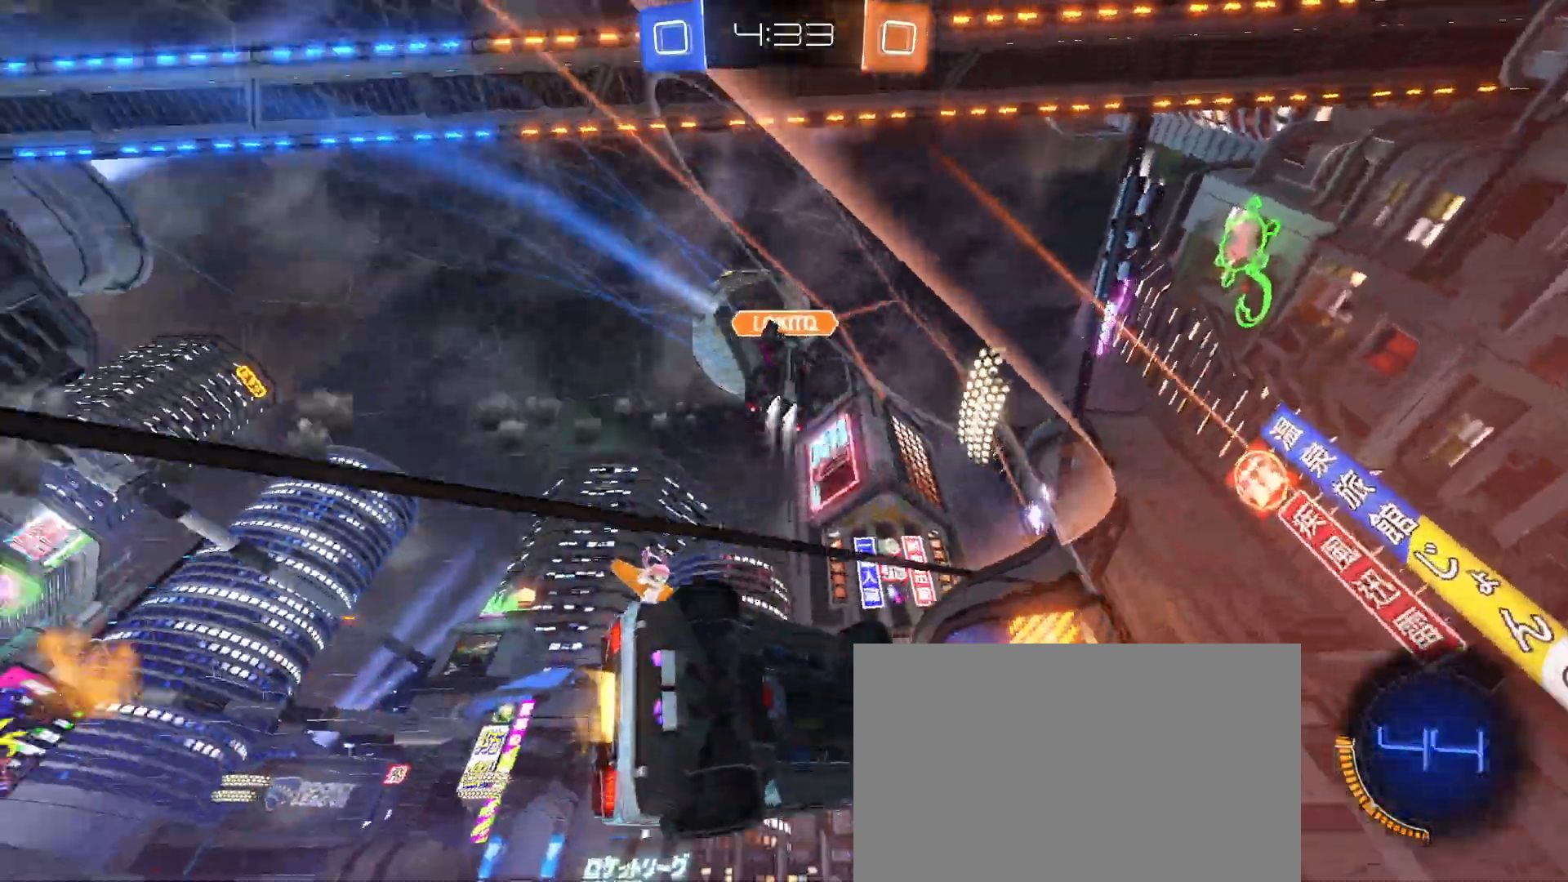
{"buttons": [], "left_stick": "left", "events": [[300, "R1", "up"], [333, "TRIANGLE", "down"], [383, "left_stick", "left"], [483, "TRIANGLE", "up"]]}
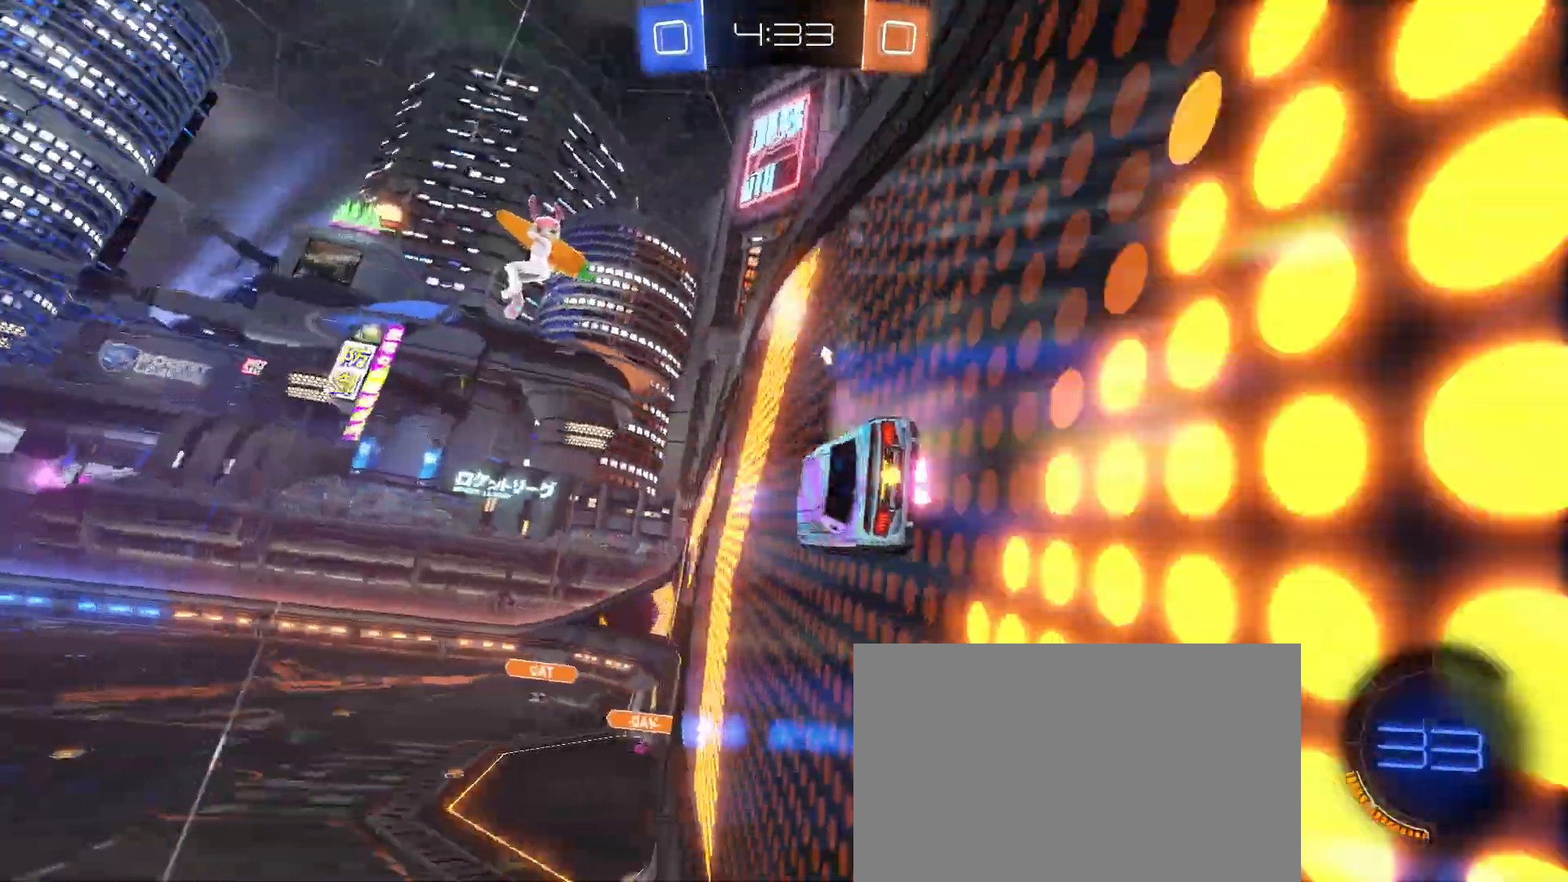
{"buttons": [], "left_stick": "center", "events": [[17, "R1", "down"], [83, "left_stick", "center"], [300, "R1", "up"]]}
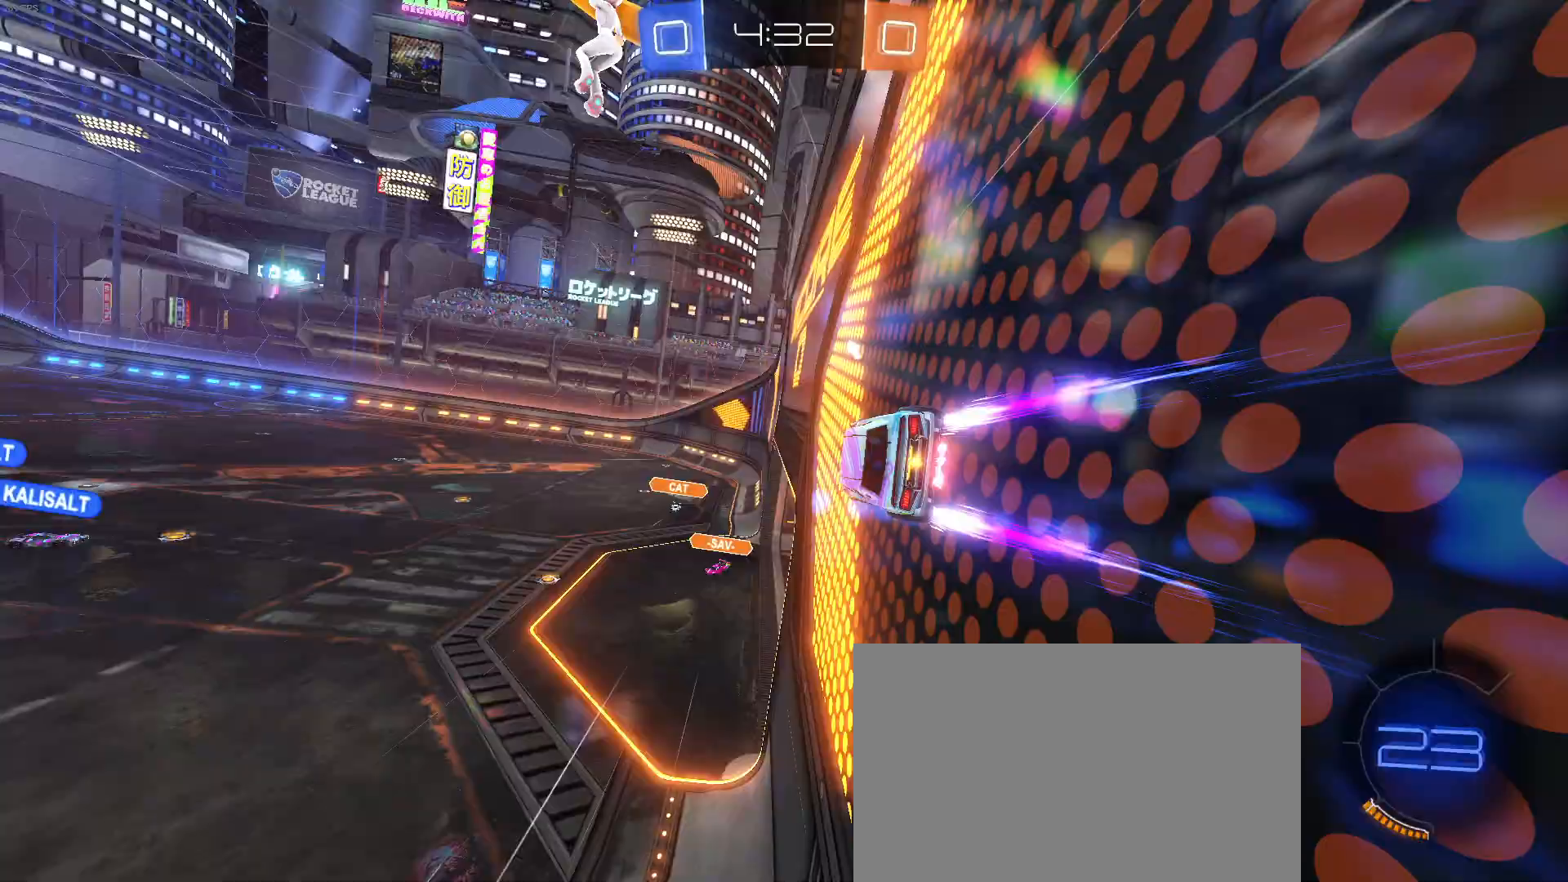
{"buttons": [], "left_stick": "center", "events": [[83, "CROSS", "down"], [133, "SQUARE", "down"], [133, "left_stick", "down-right"], [183, "CROSS", "up"], [367, "SQUARE", "up"], [383, "left_stick", "right"], [483, "left_stick", "center"]]}
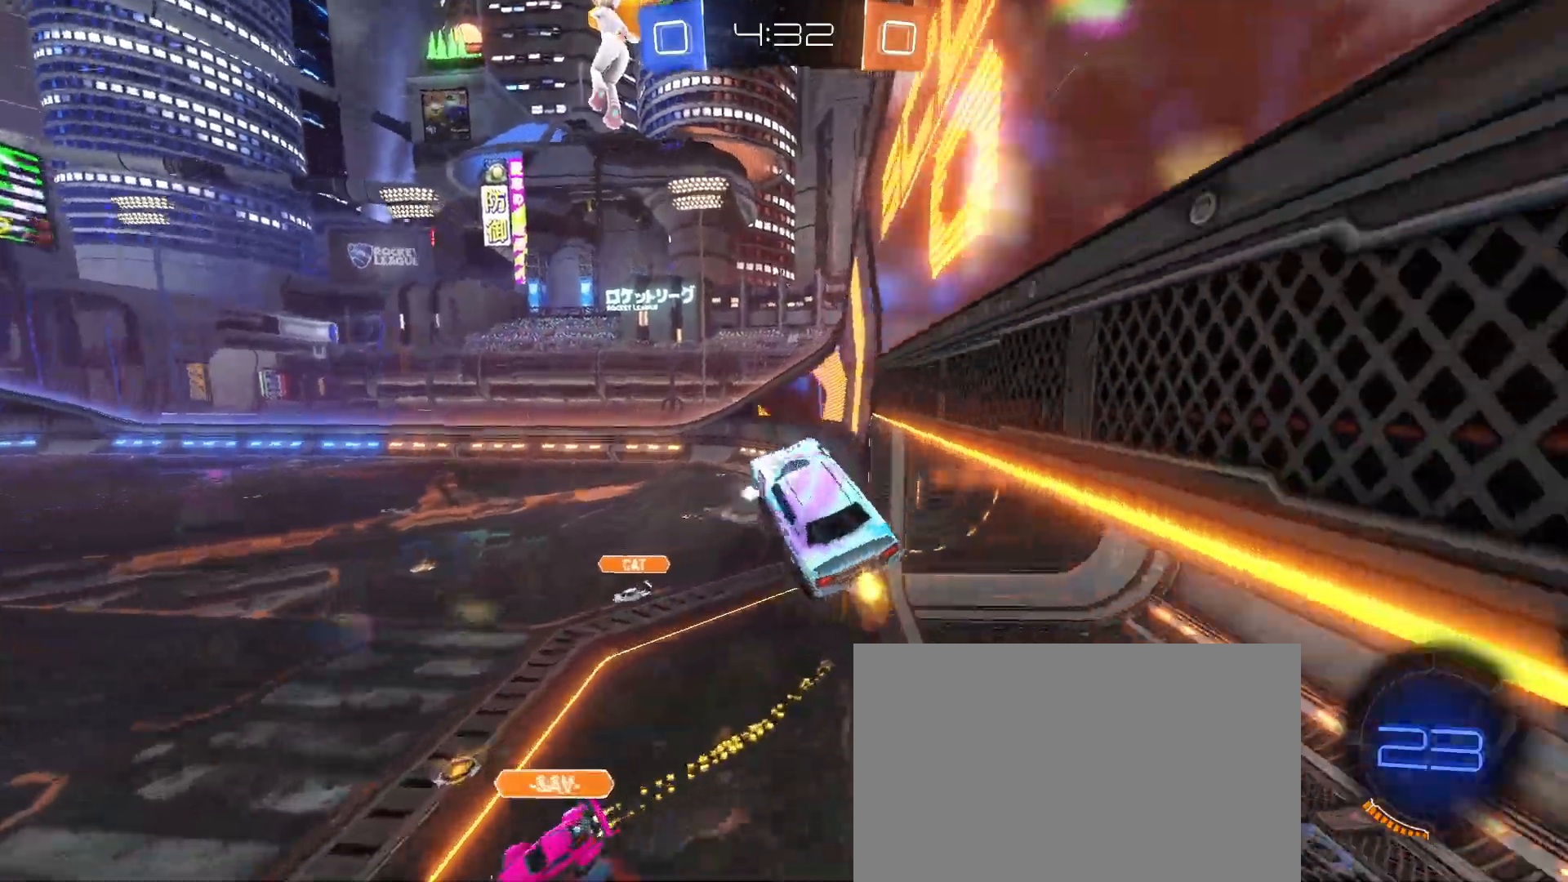
{"buttons": [], "left_stick": "center", "events": [[117, "TRIANGLE", "down"], [233, "TRIANGLE", "up"], [283, "left_stick", "left"], [483, "left_stick", "center"]]}
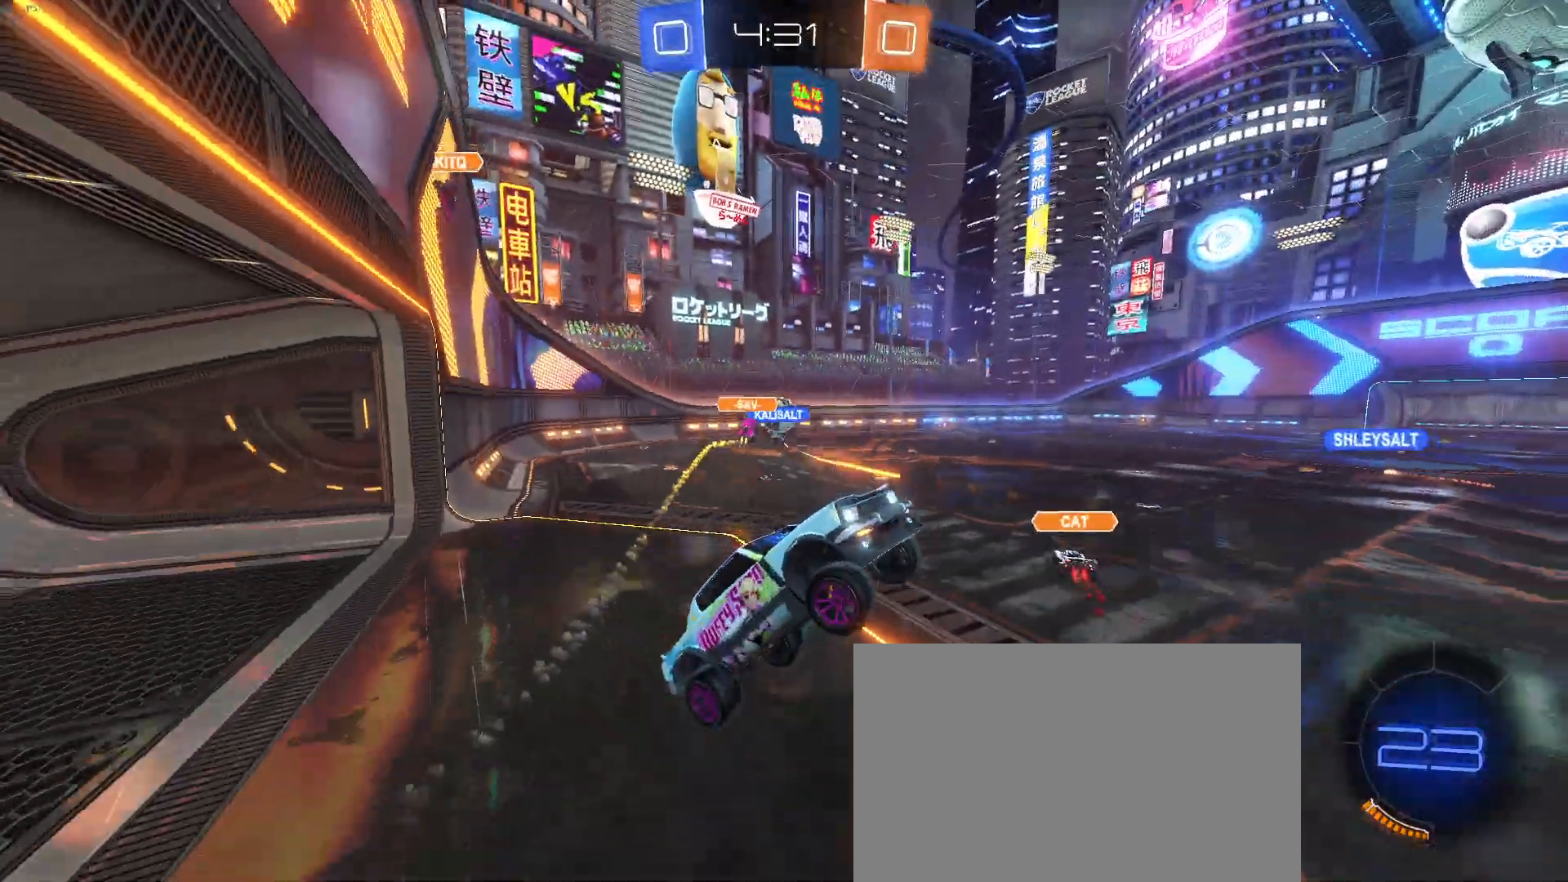
{"buttons": ["TRIANGLE", "R1"], "left_stick": "left", "events": [[367, "R1", "down"], [400, "TRIANGLE", "down"], [483, "left_stick", "left"]]}
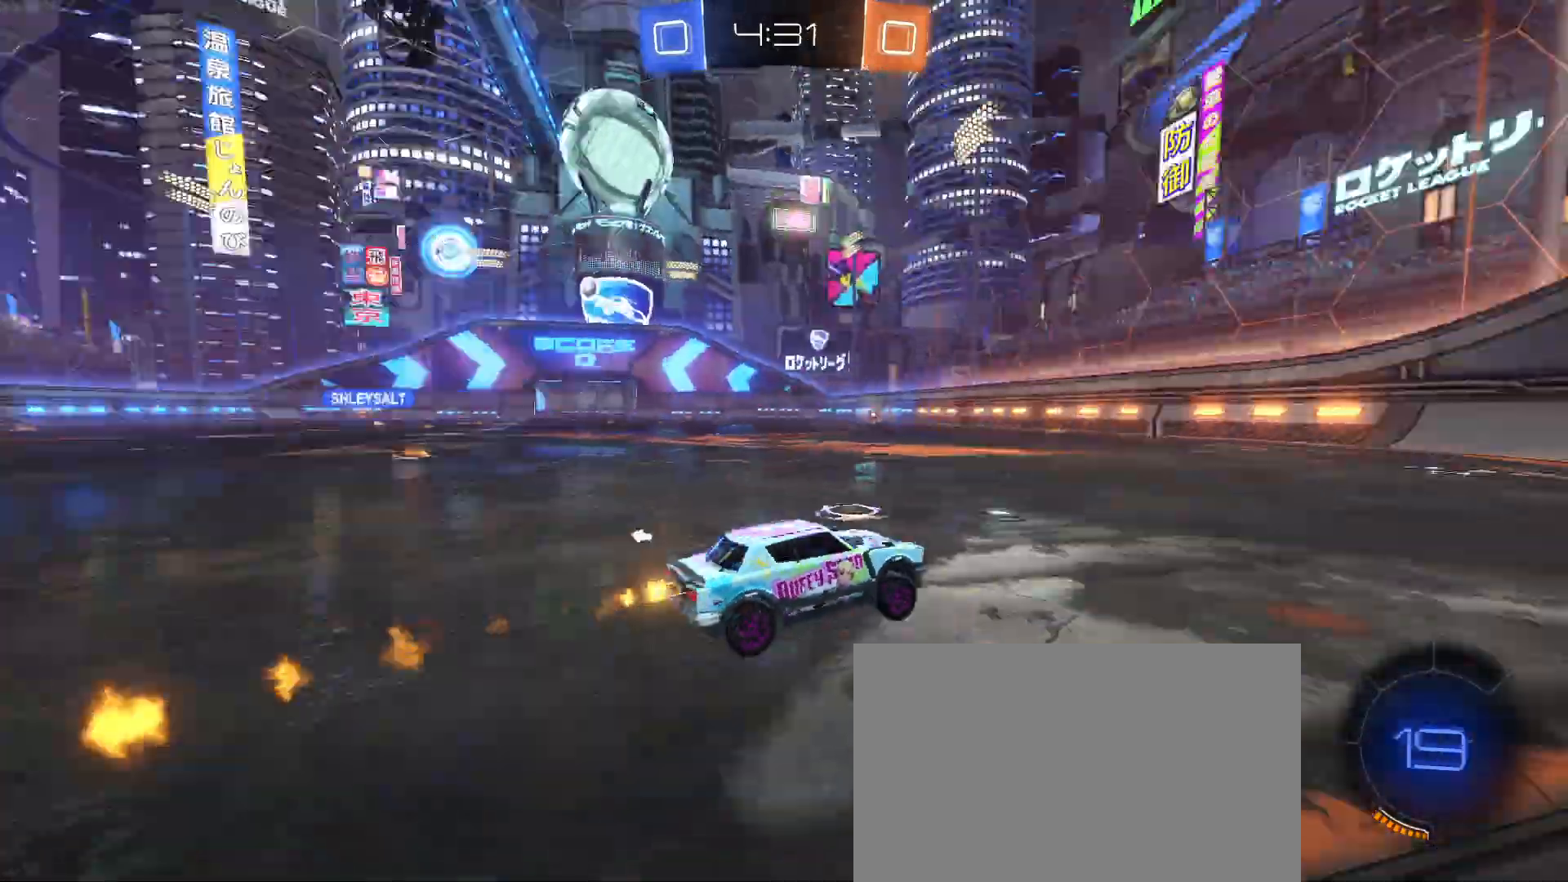
{"buttons": [], "left_stick": "left", "events": [[50, "TRIANGLE", "up"], [367, "R1", "up"]]}
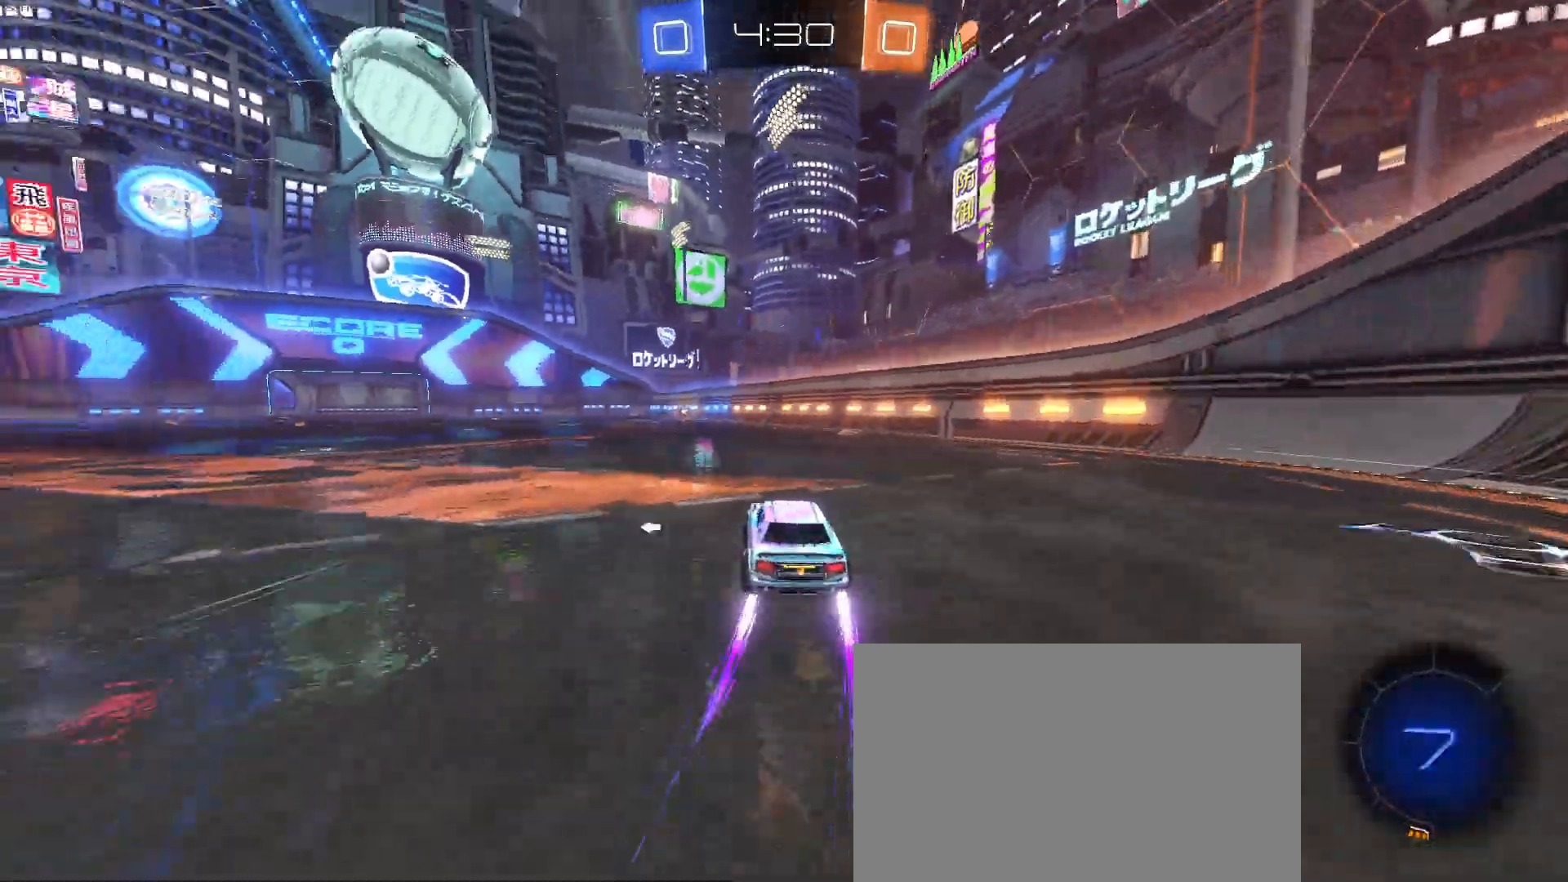
{"buttons": ["TRIANGLE"], "left_stick": "center", "events": [[83, "left_stick", "up"], [100, "CROSS", "down"], [200, "CROSS", "up"], [267, "CROSS", "down"], [417, "CROSS", "up"], [417, "left_stick", "center"], [500, "TRIANGLE", "down"]]}
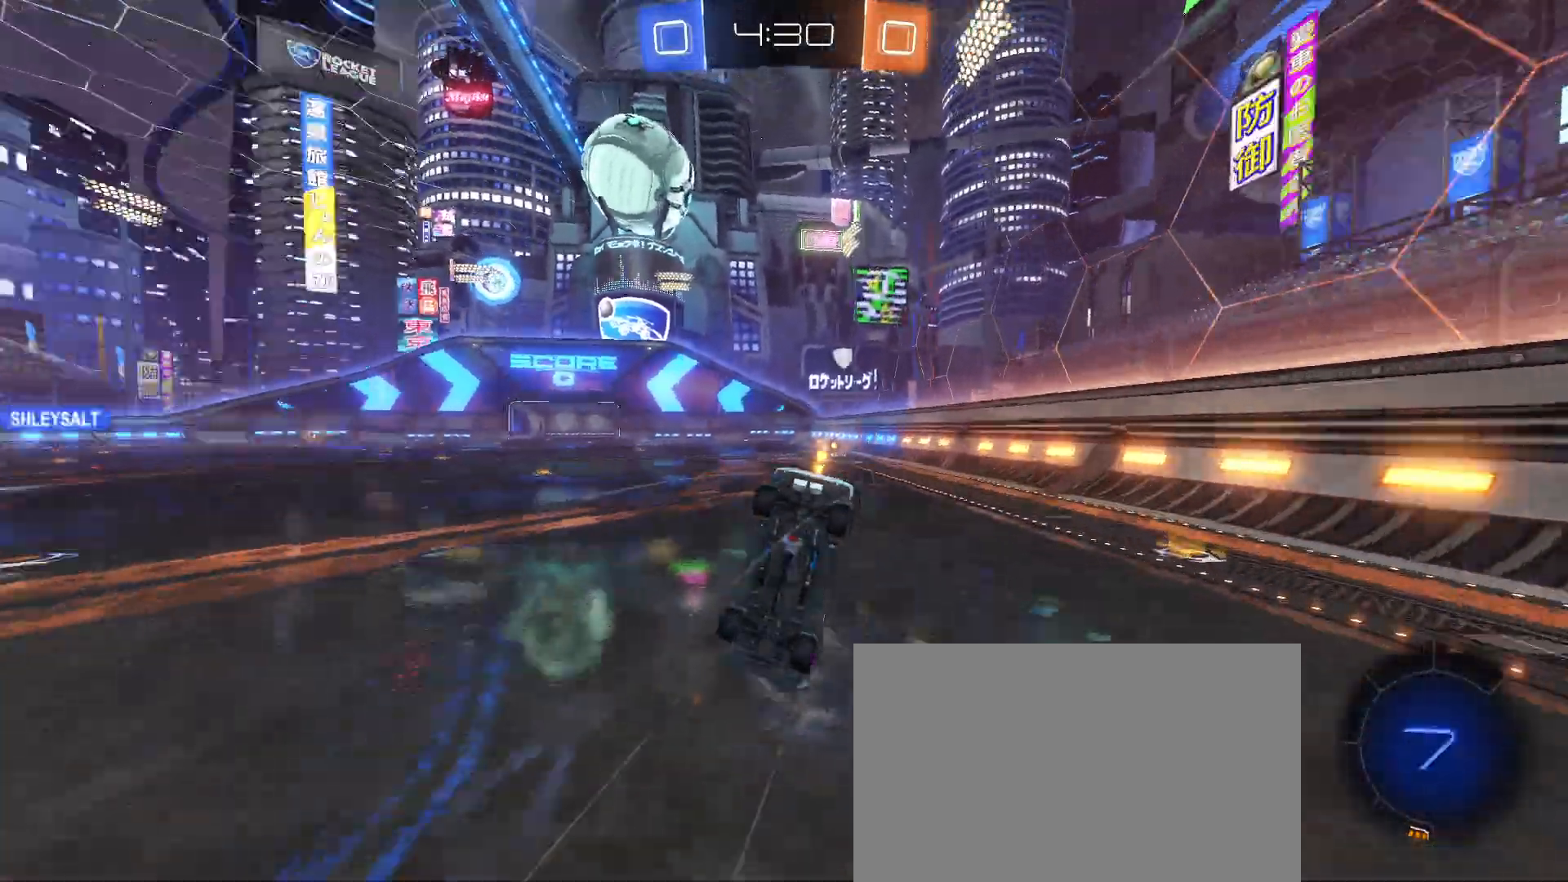
{"buttons": [], "left_stick": "center", "events": [[117, "TRIANGLE", "up"]]}